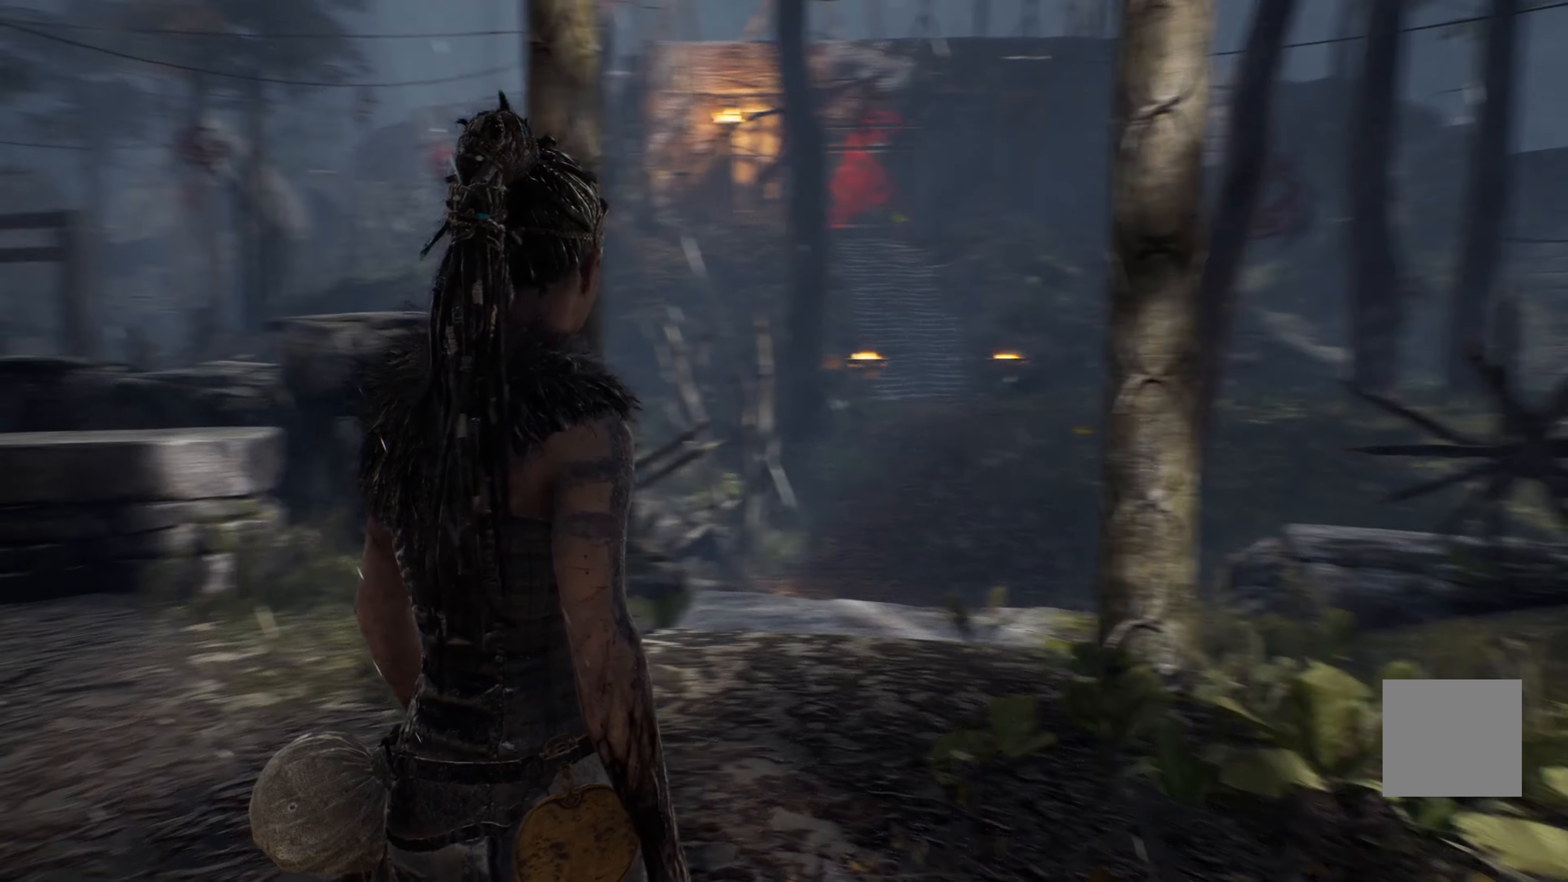
Gameplay with a controller (Xbox layout); each line is a JSON object with the inputs held at the frame after it (dt_ms = milliseconds from this image to that frame). "events" lists button and stick changes between this image and that frame as [ms after this image, input, new state], when the widget could be followed in between. Not read: R3.
{"dt_ms": 500, "buttons": [], "left_stick": "center", "right_stick": "left", "events": []}
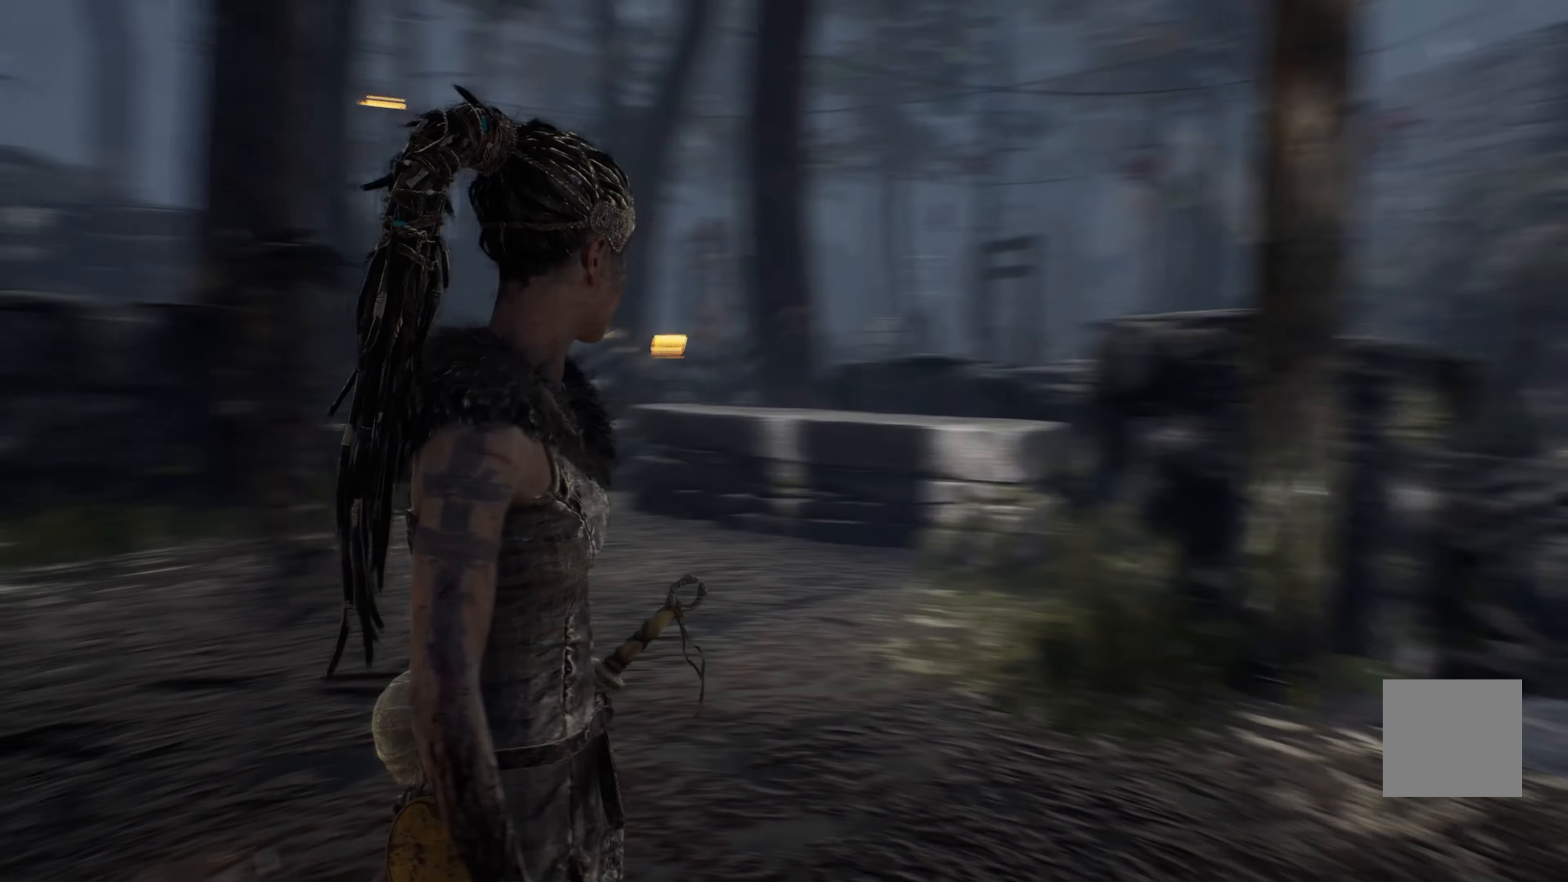
{"dt_ms": 500, "buttons": [], "left_stick": "center", "right_stick": "center", "events": [[84, "right_stick", "center"]]}
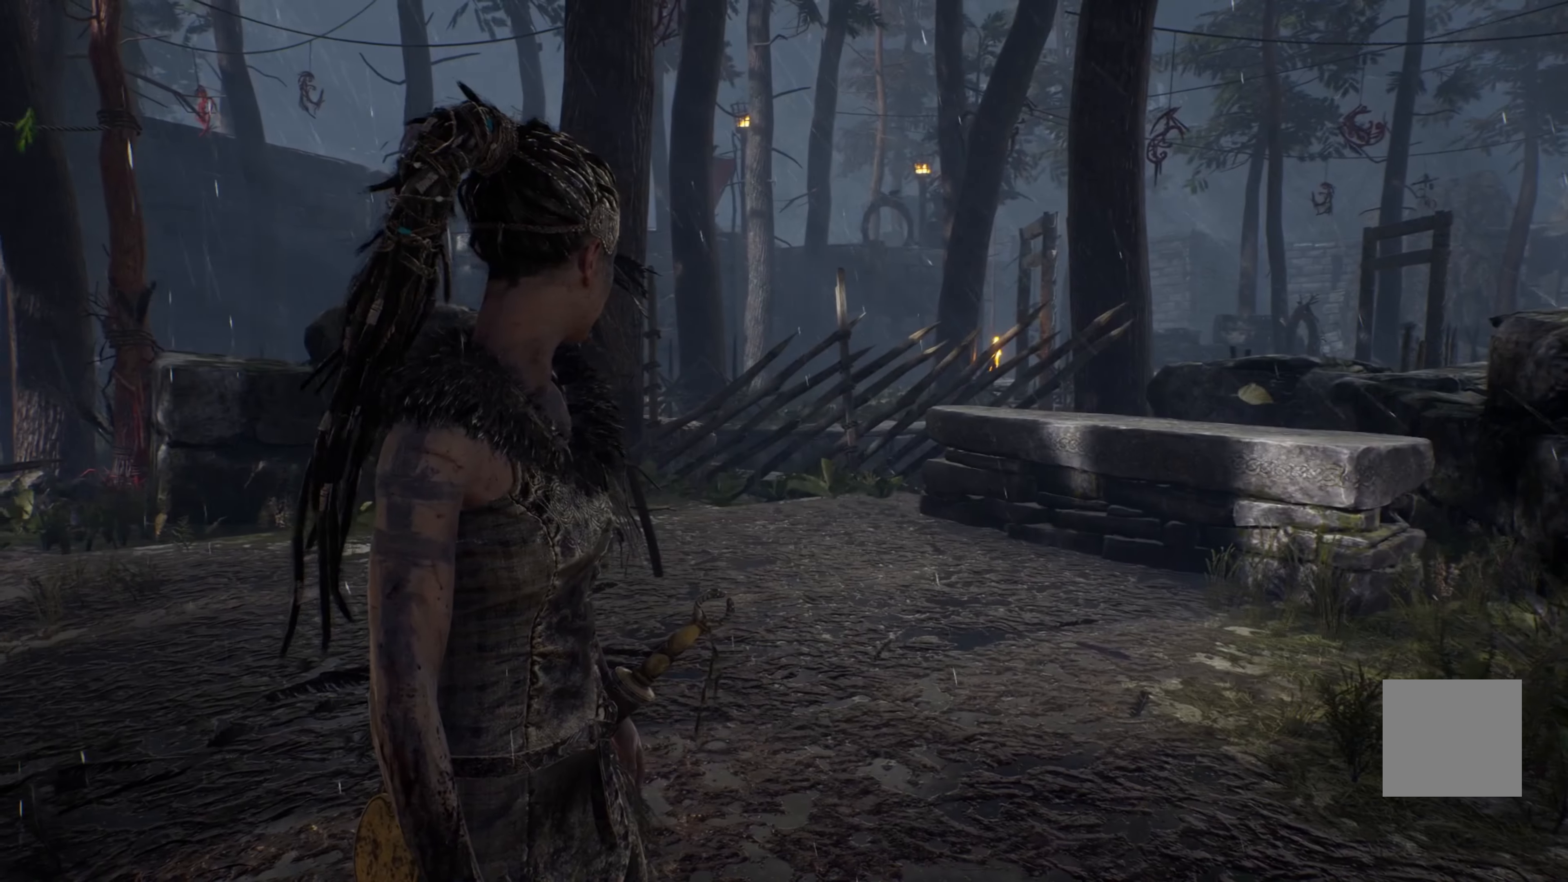
{"dt_ms": 500, "buttons": [], "left_stick": "center", "right_stick": "center", "events": []}
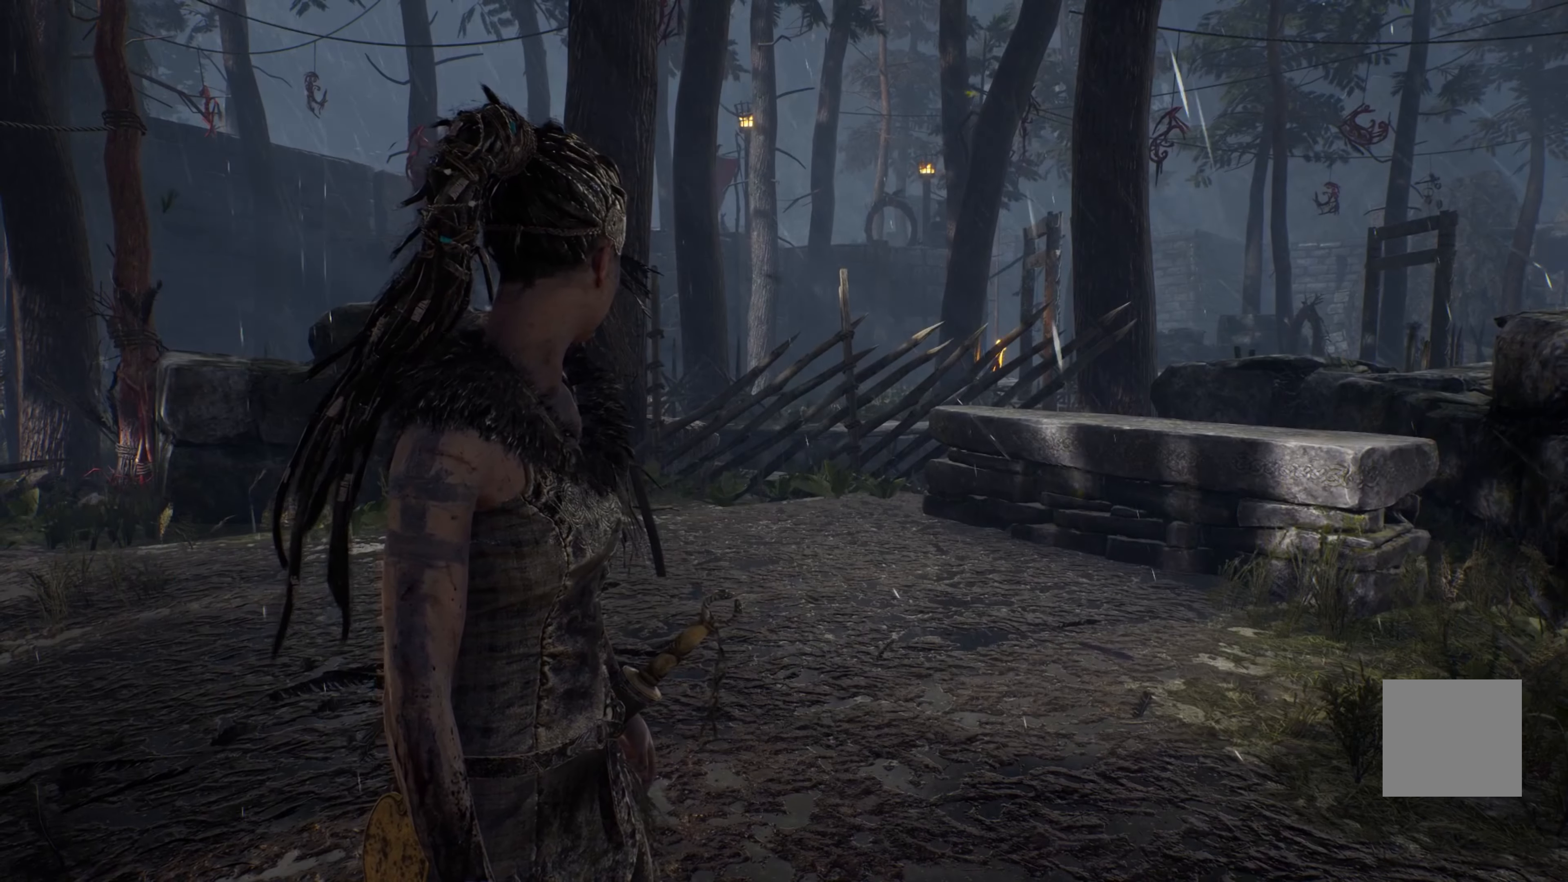
{"dt_ms": 500, "buttons": [], "left_stick": "center", "right_stick": "center", "events": [[17, "right_stick", "right"], [350, "right_stick", "center"]]}
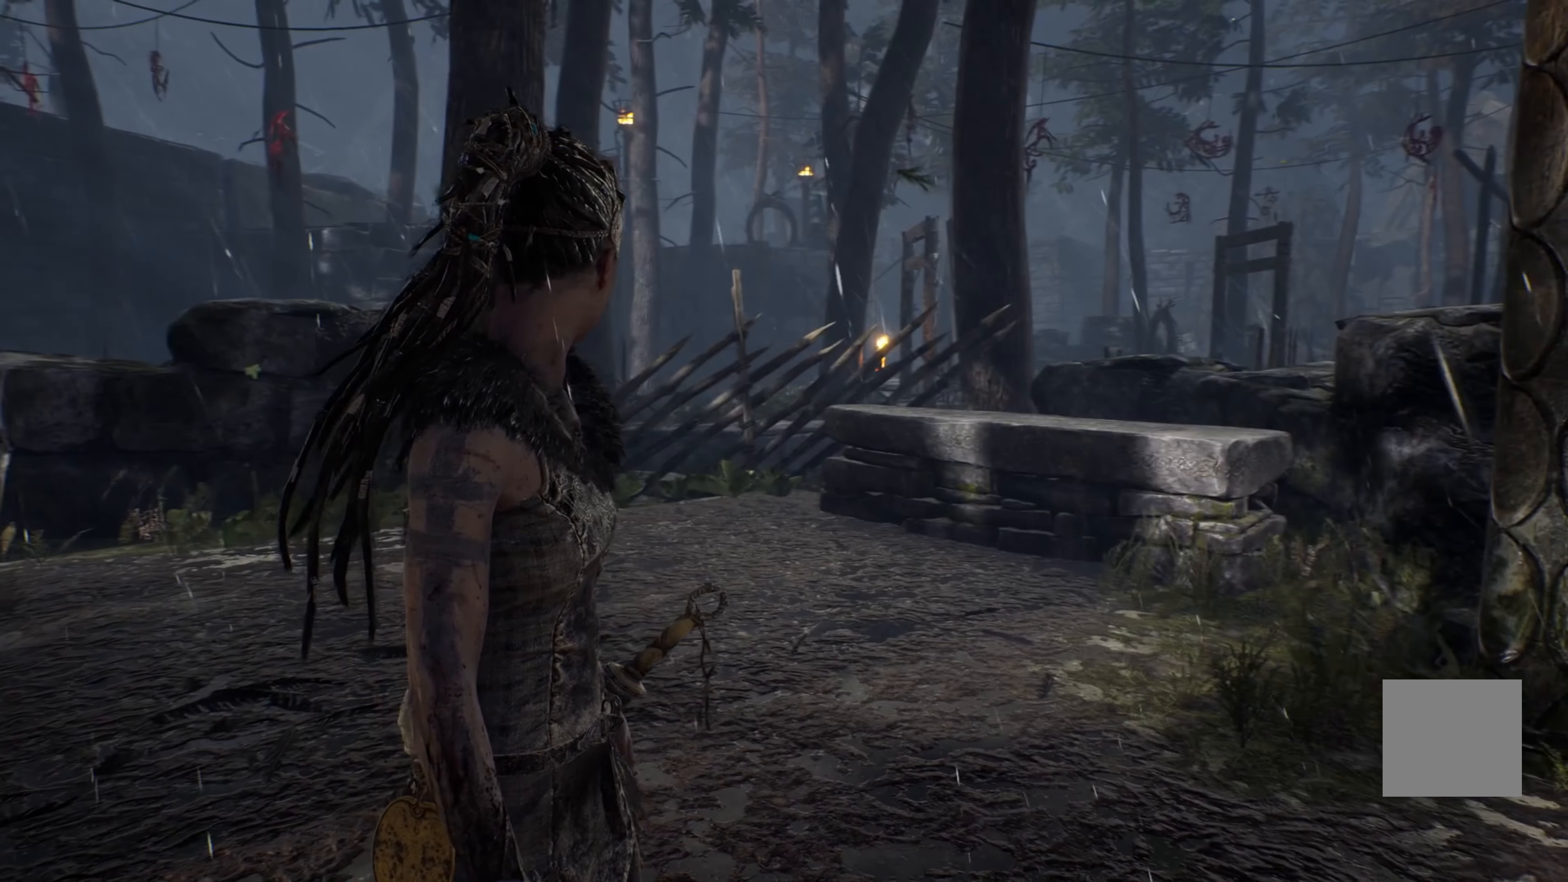
{"dt_ms": 500, "buttons": [], "left_stick": "center", "right_stick": "left", "events": [[334, "right_stick", "left"]]}
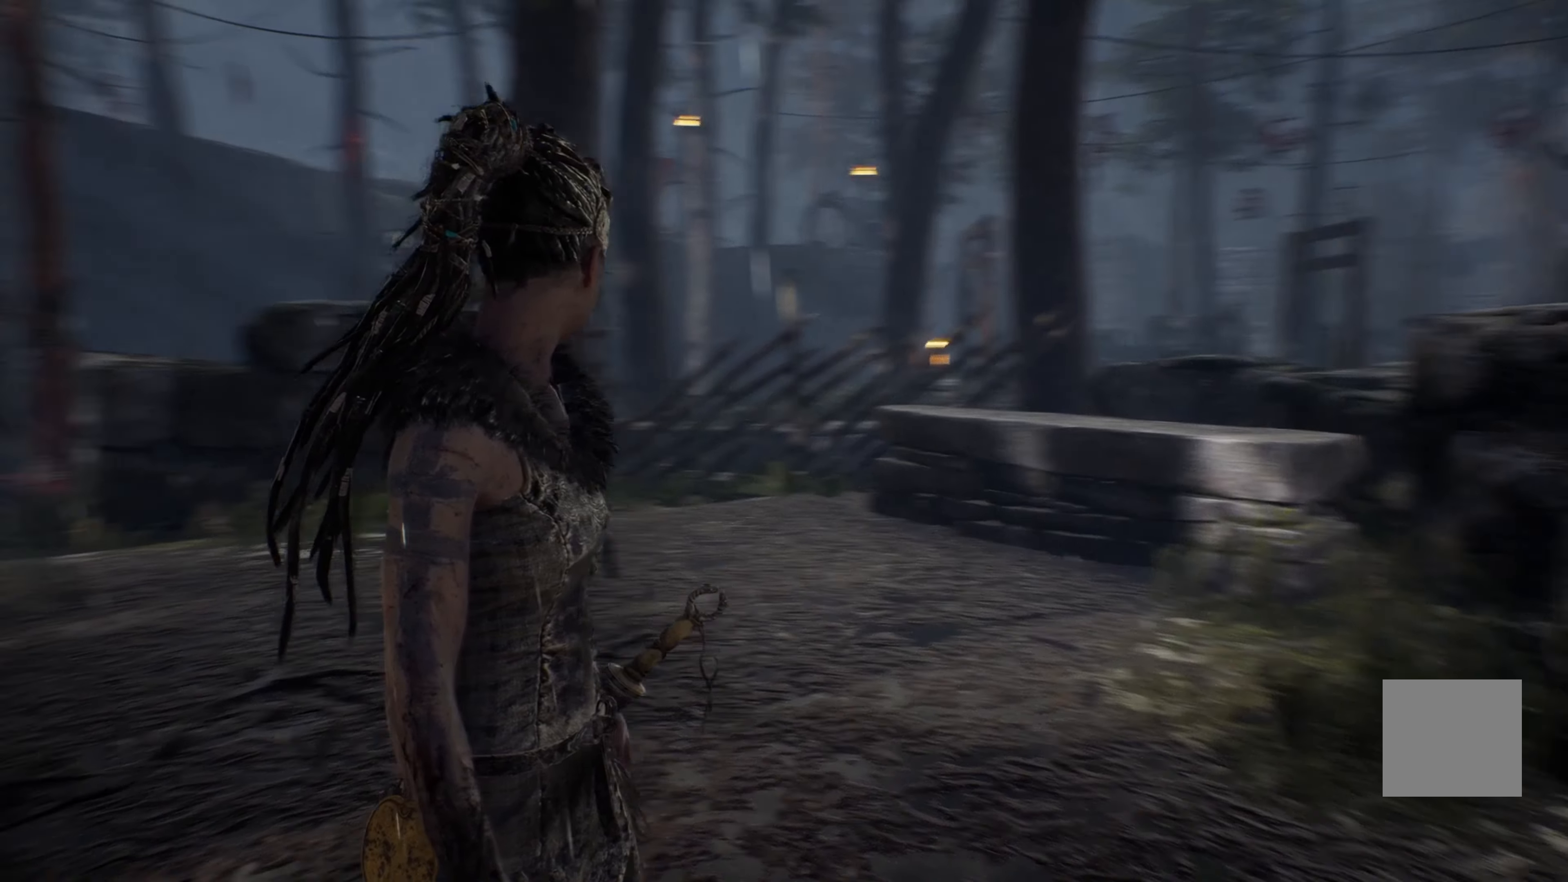
{"dt_ms": 500, "buttons": [], "left_stick": "center", "right_stick": "center", "events": [[400, "right_stick", "center"]]}
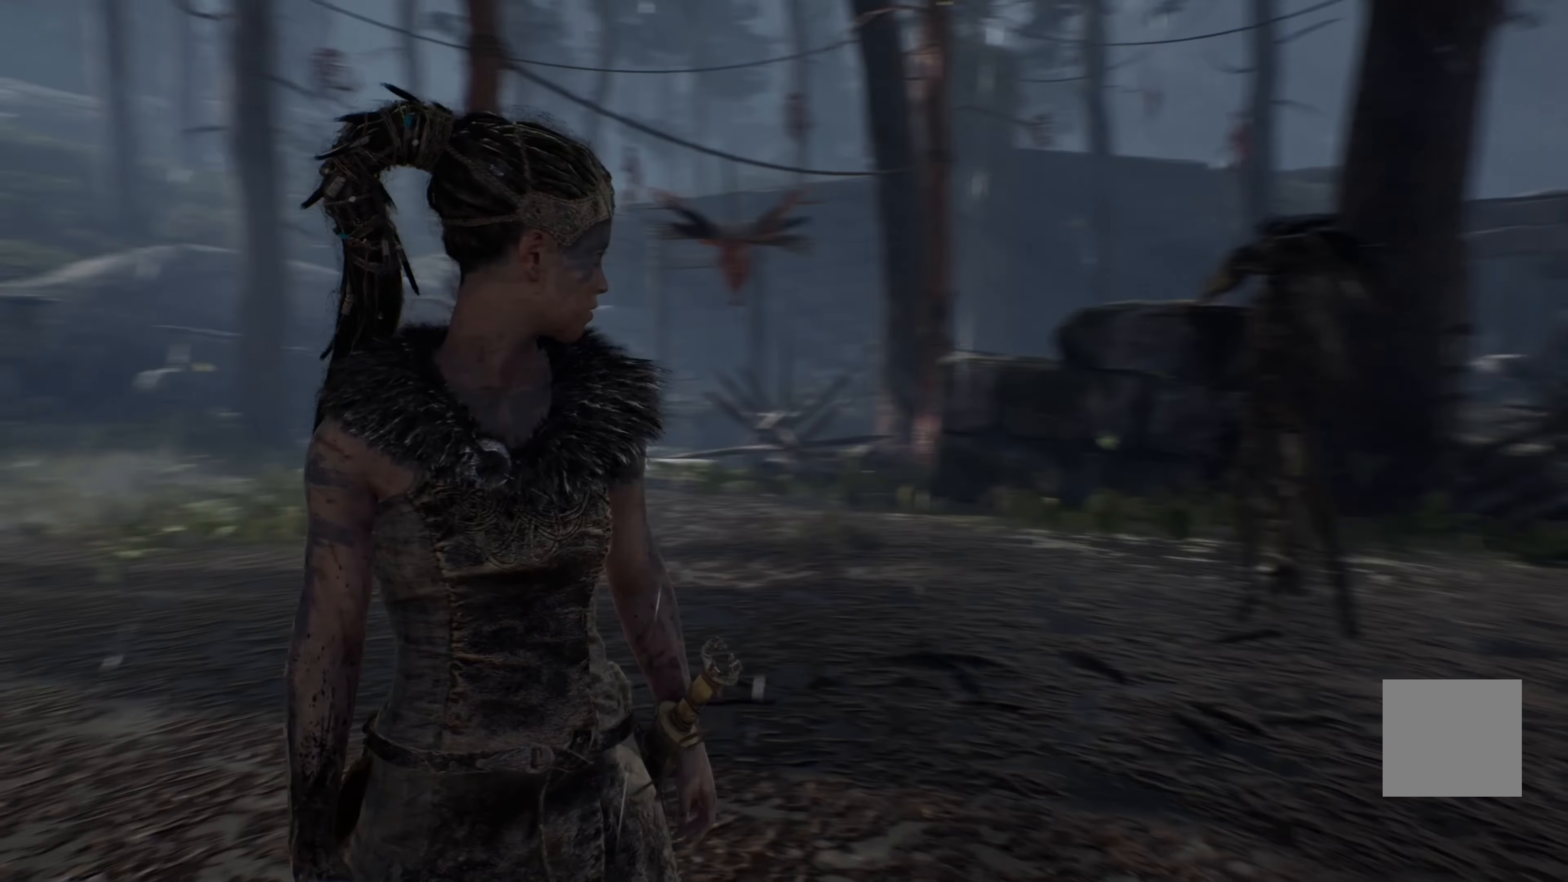
{"dt_ms": 500, "buttons": [], "left_stick": "center", "right_stick": "left", "events": [[500, "right_stick", "left"]]}
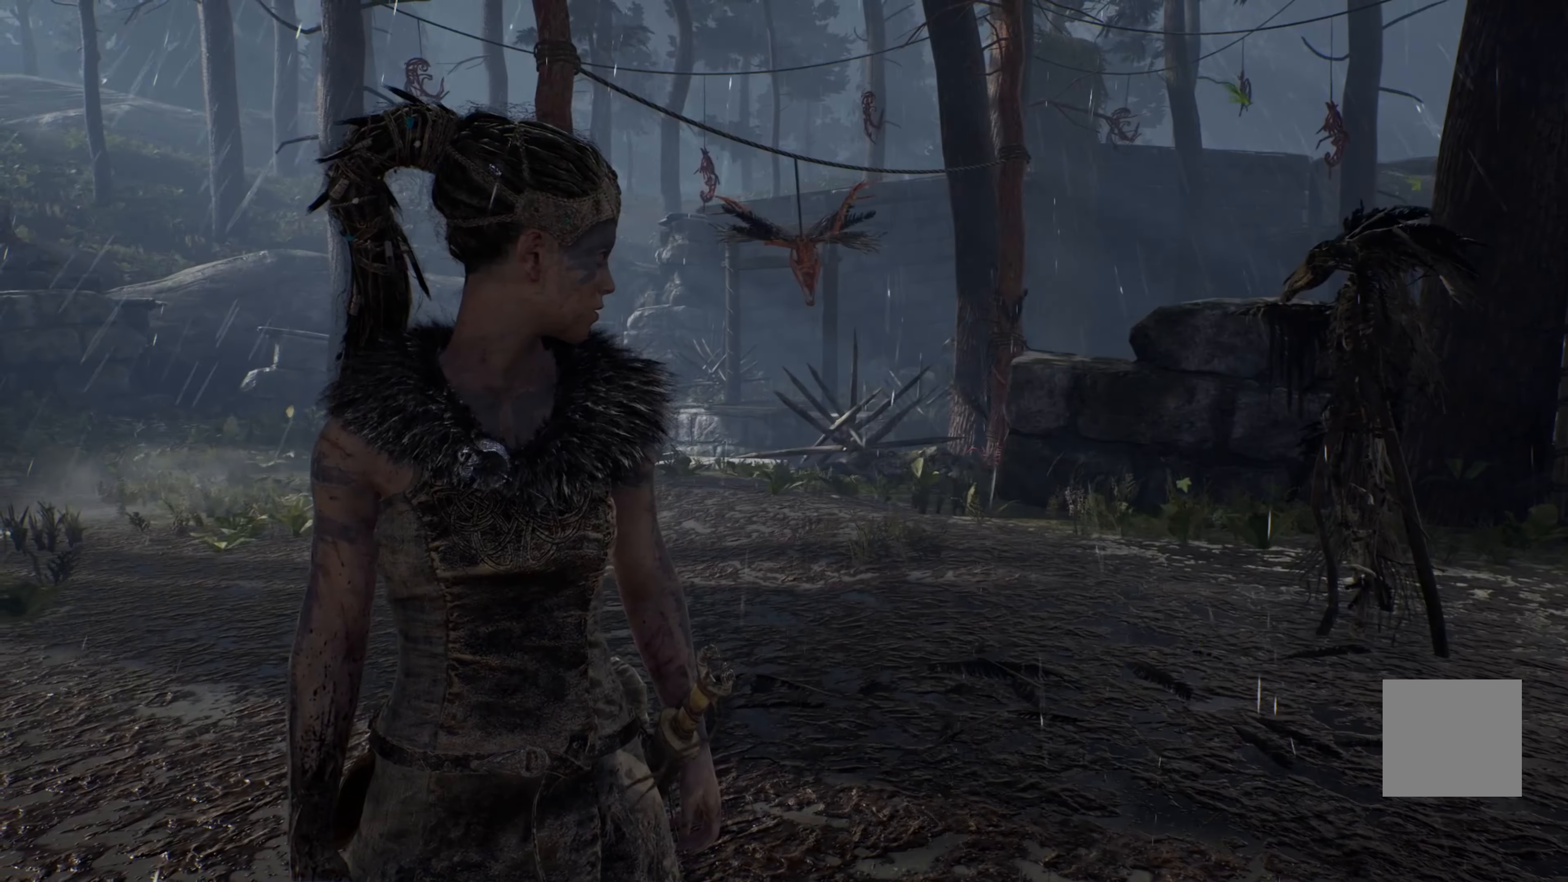
{"dt_ms": 500, "buttons": [], "left_stick": "center", "right_stick": "center", "events": [[334, "right_stick", "center"]]}
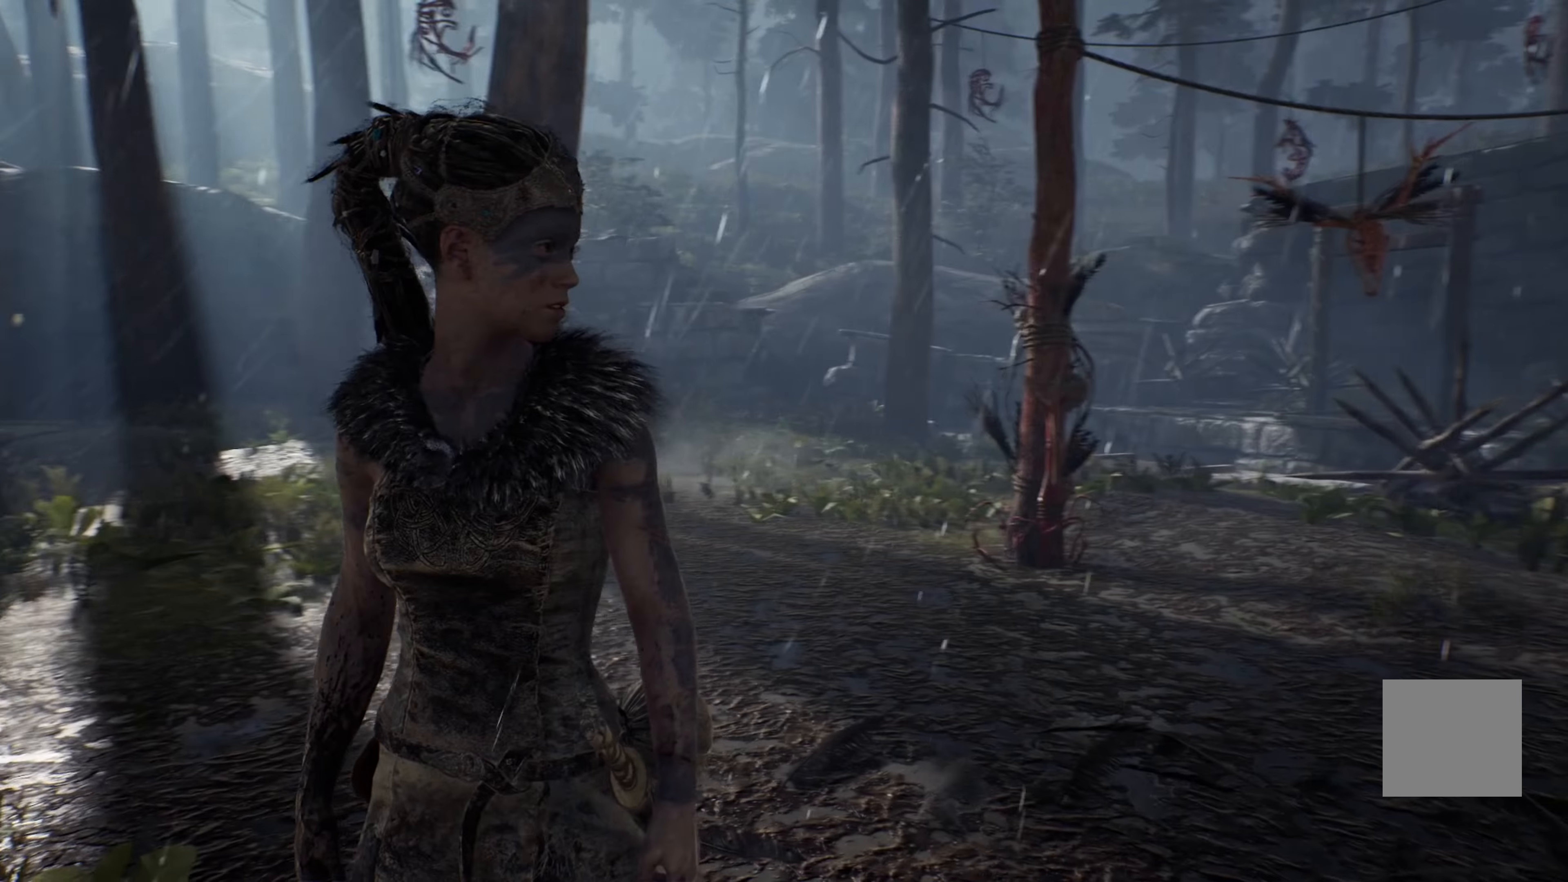
{"dt_ms": 500, "buttons": [], "left_stick": "center", "right_stick": "left", "events": [[283, "right_stick", "left"]]}
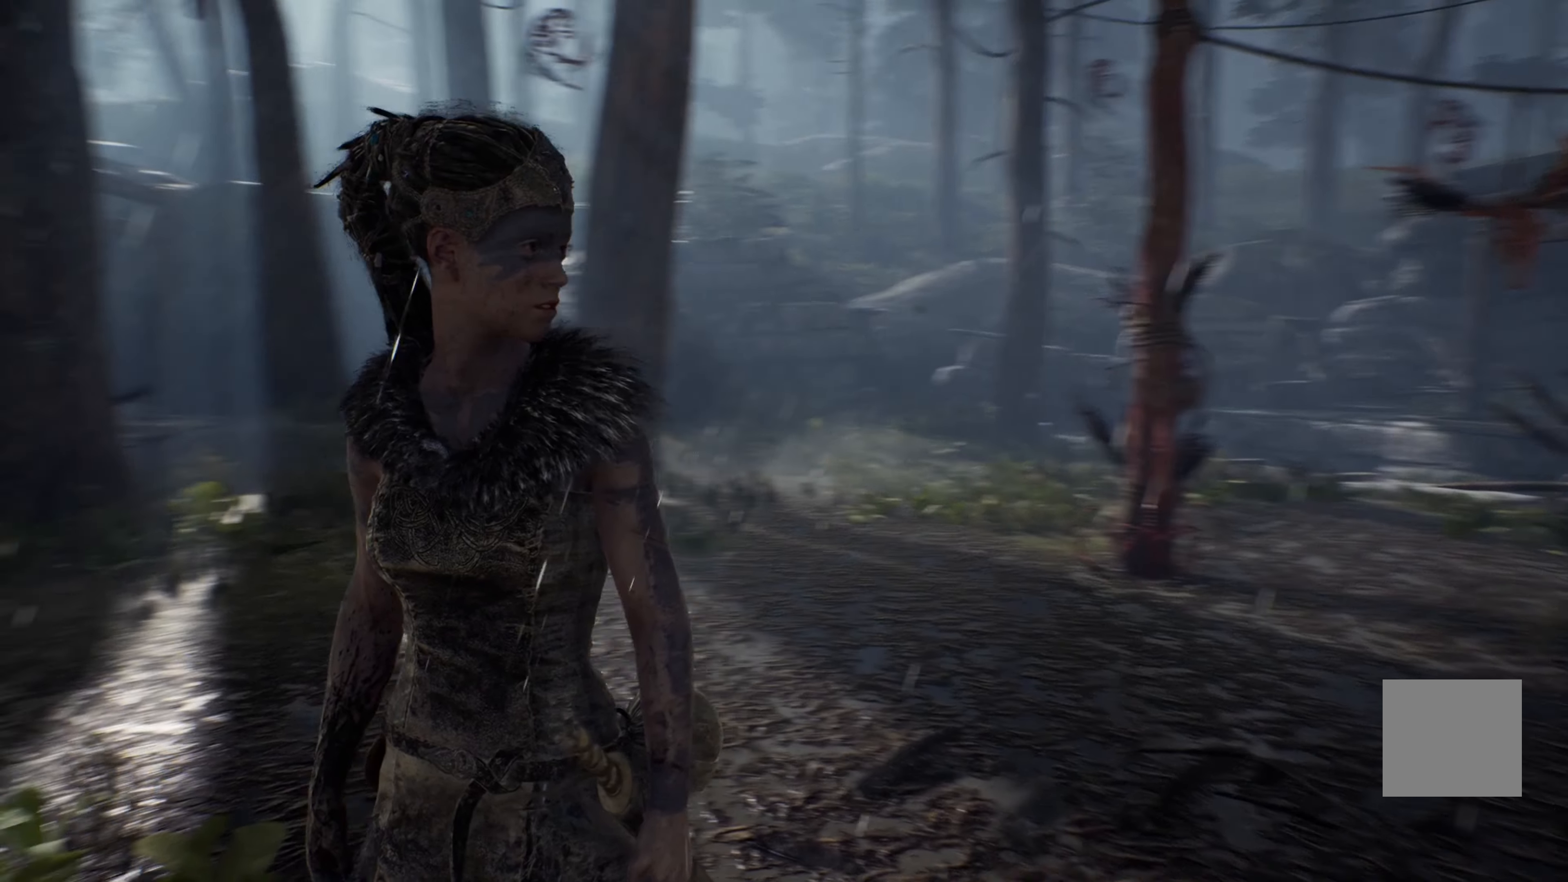
{"dt_ms": 500, "buttons": [], "left_stick": "center", "right_stick": "center", "events": [[400, "right_stick", "center"]]}
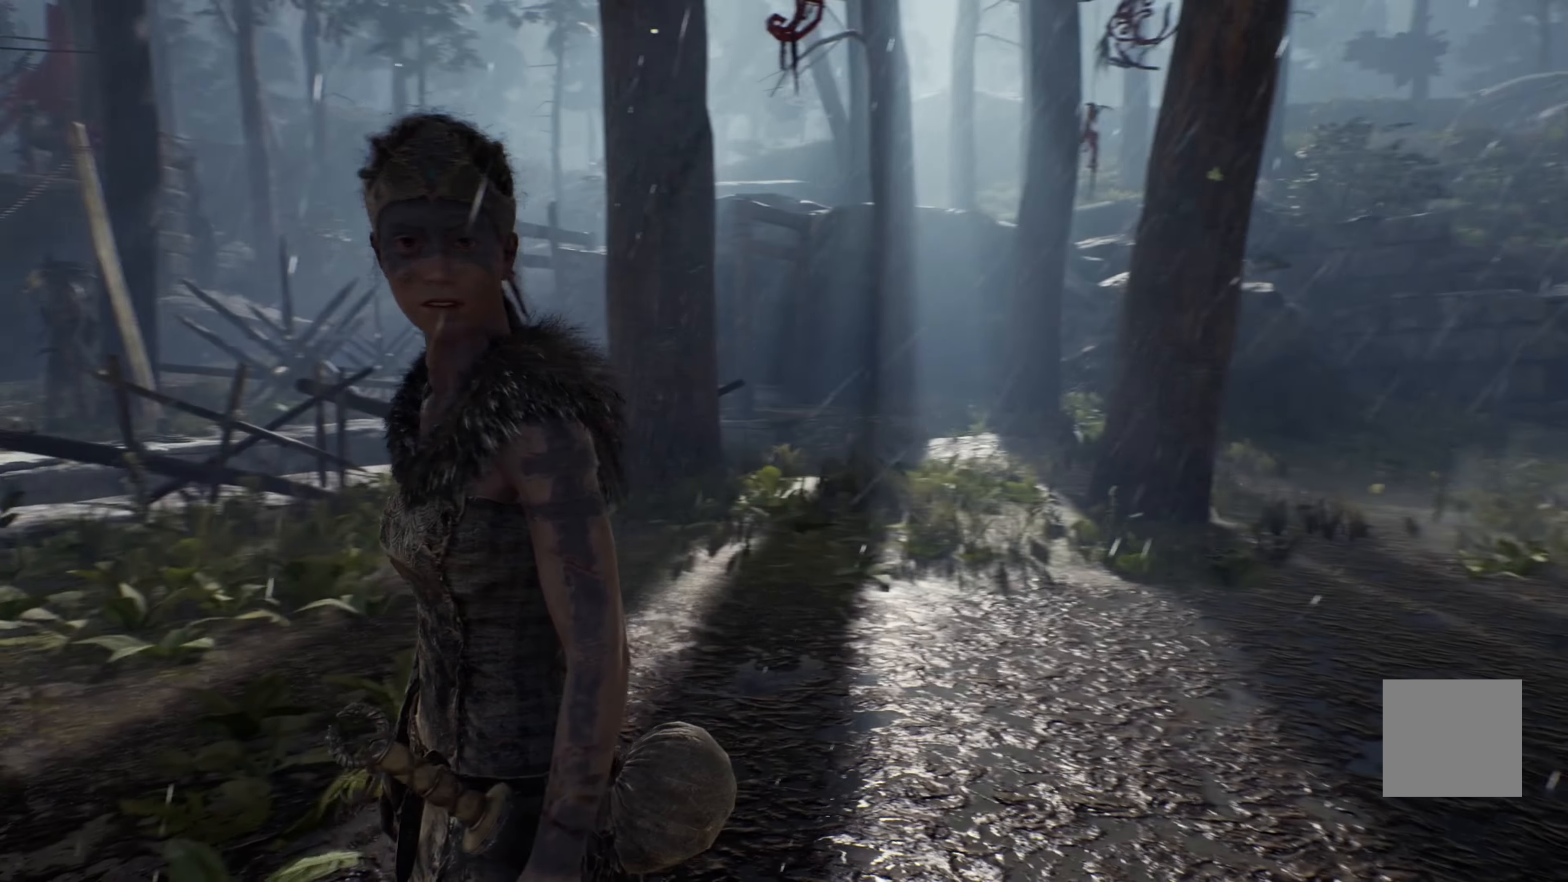
{"dt_ms": 500, "buttons": [], "left_stick": "center", "right_stick": "center", "events": []}
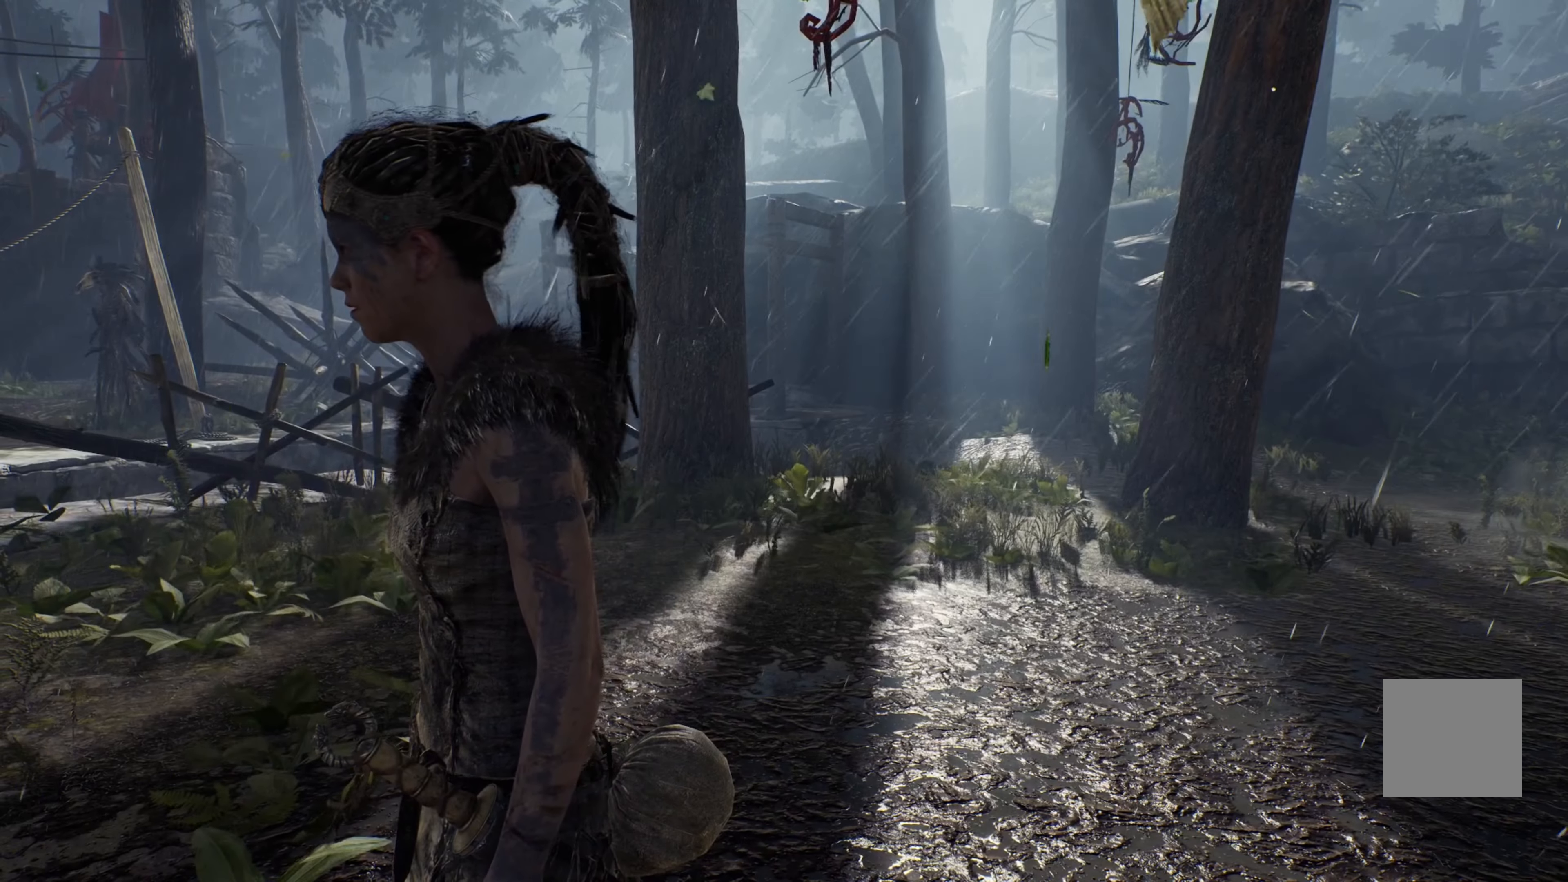
{"dt_ms": 500, "buttons": [], "left_stick": "center", "right_stick": "left", "events": [[216, "right_stick", "left"]]}
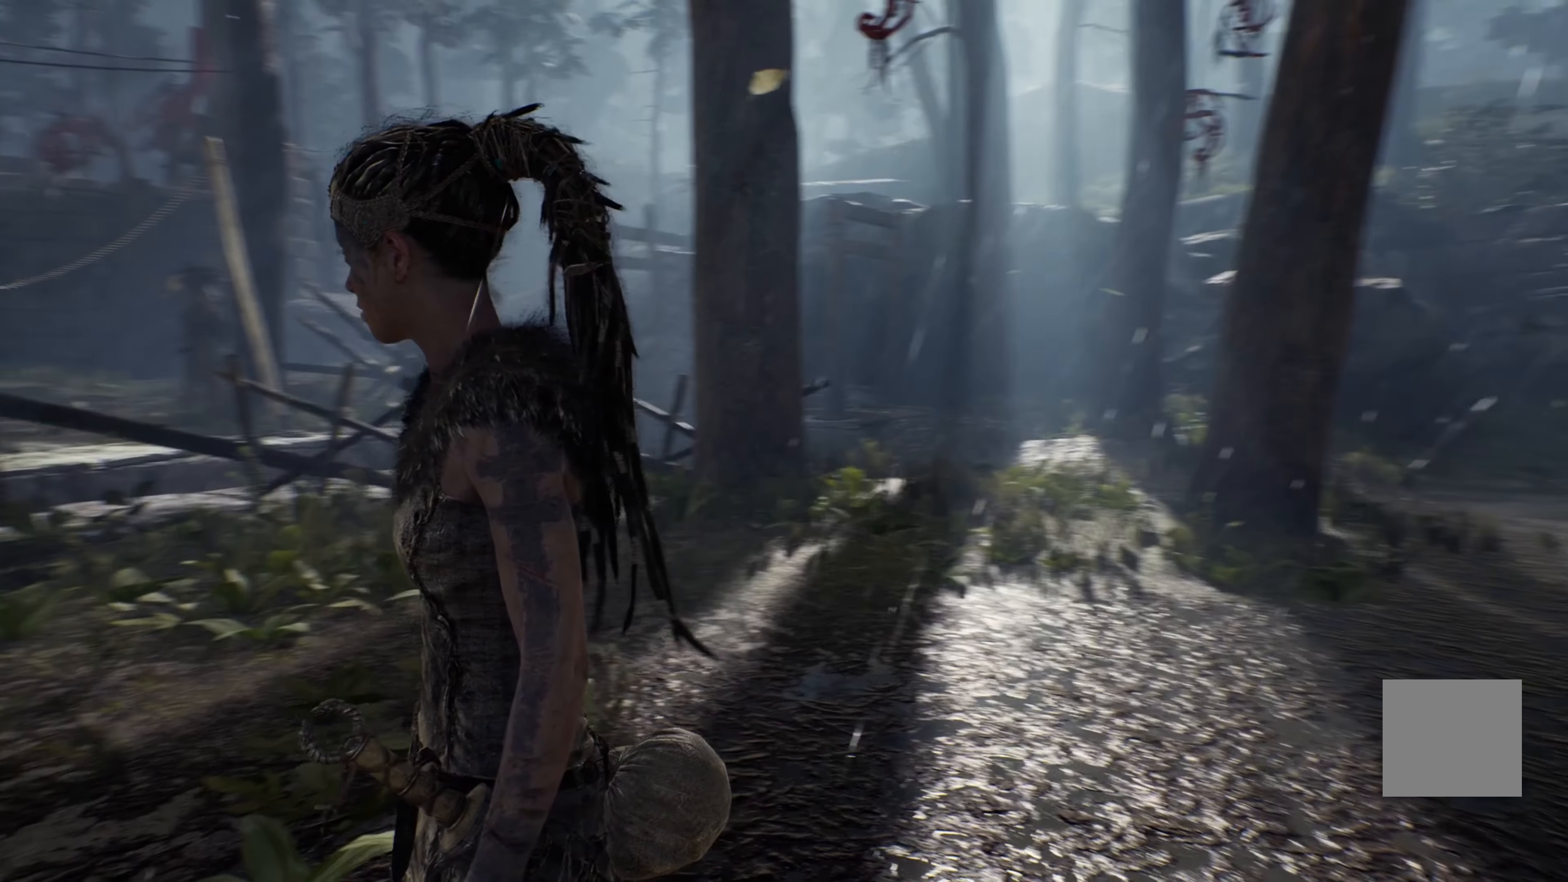
{"dt_ms": 1000, "buttons": [], "left_stick": "center", "right_stick": "left"}
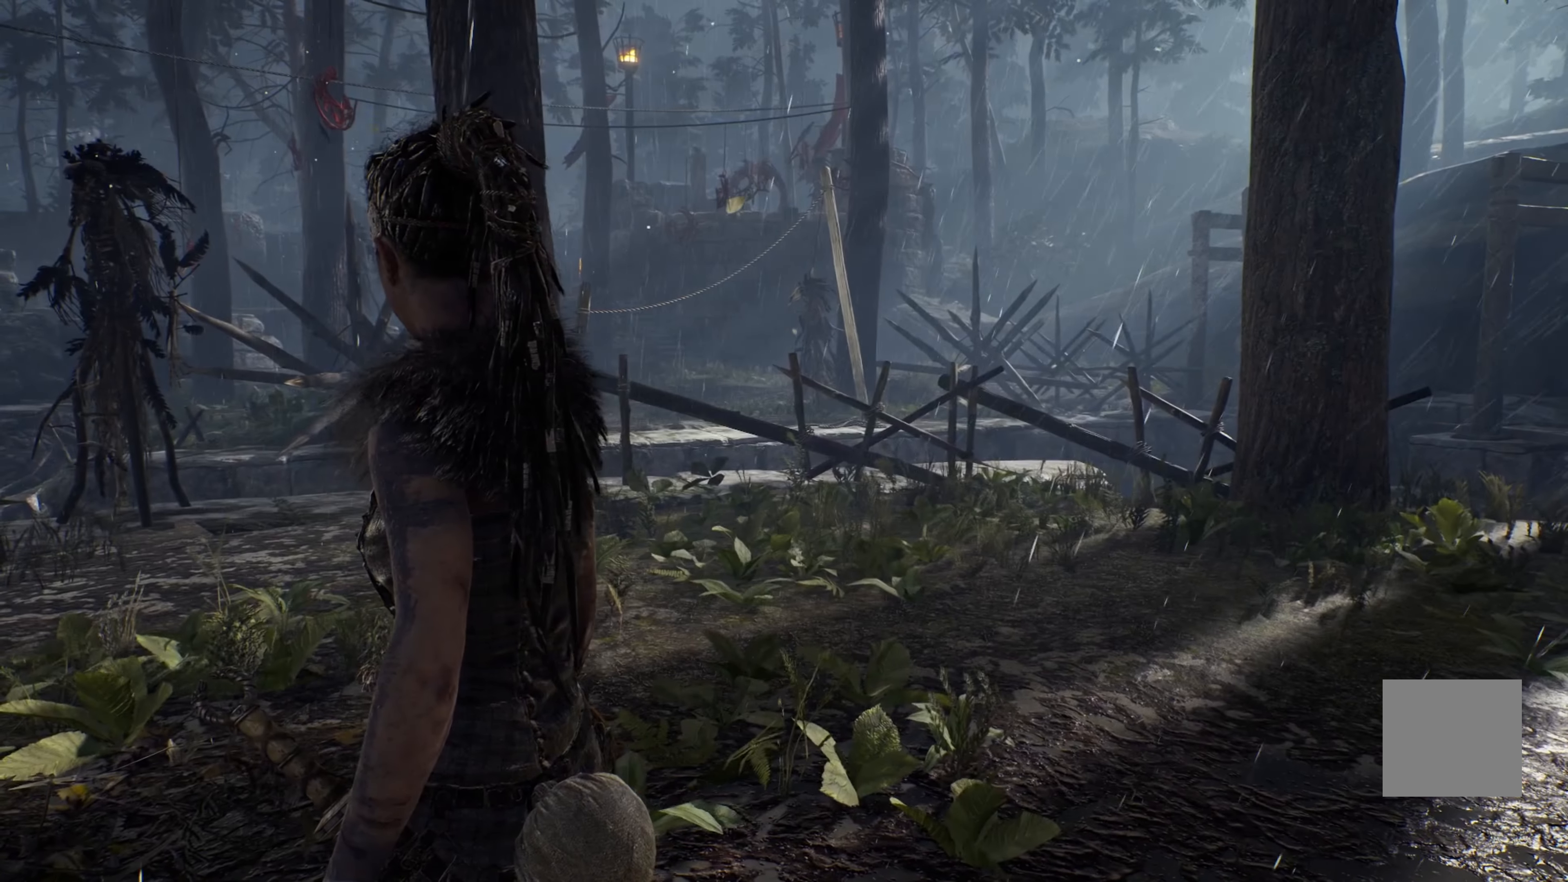
{"dt_ms": 500, "buttons": [], "left_stick": "center", "right_stick": "left", "events": []}
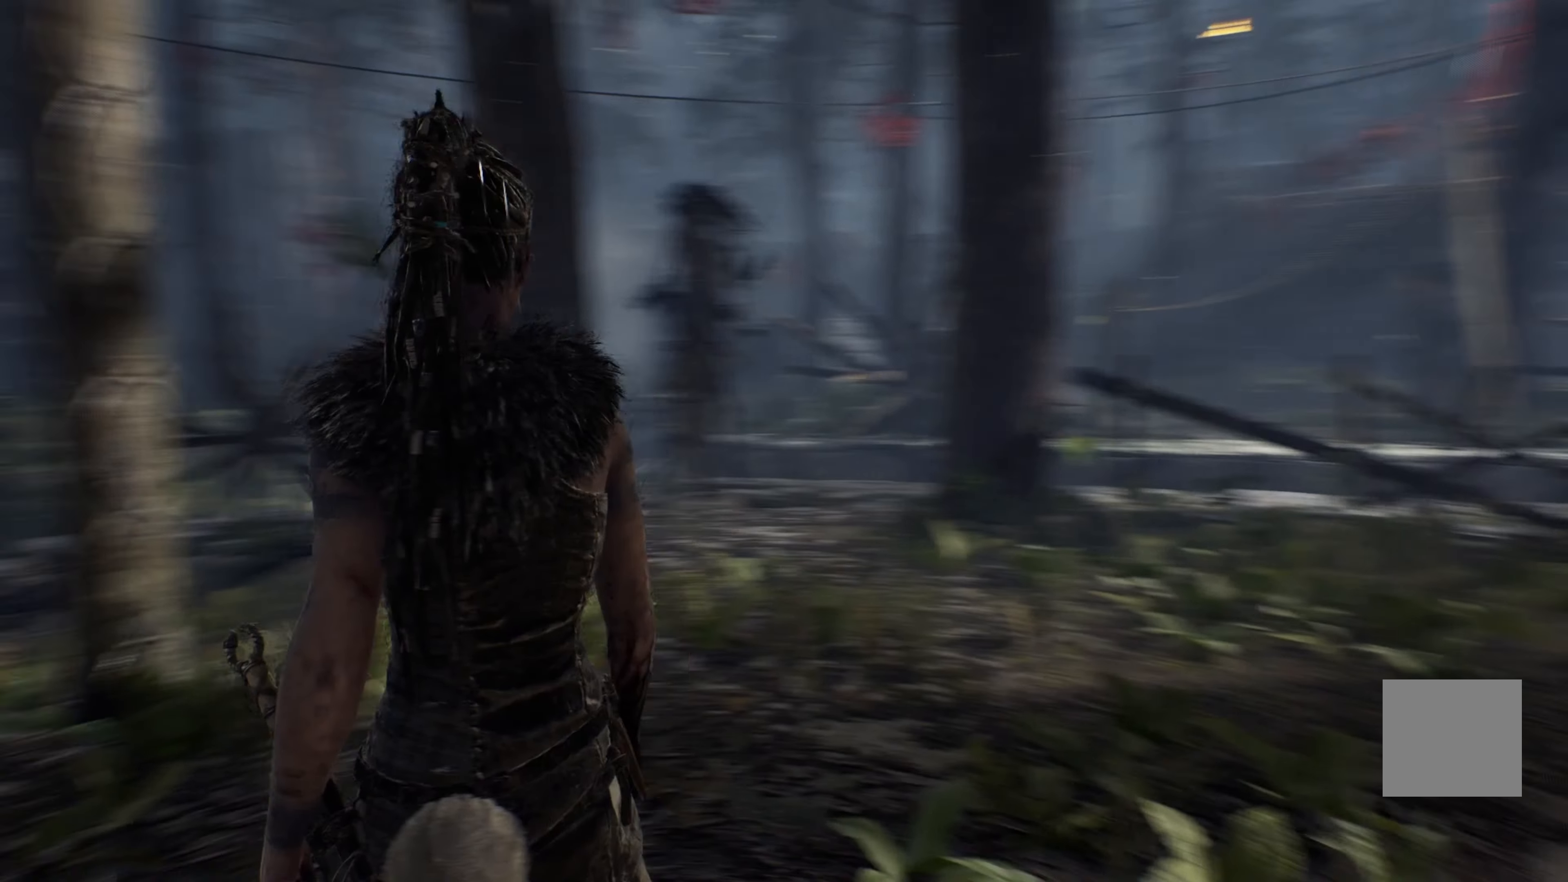
{"dt_ms": 500, "buttons": [], "left_stick": "center", "right_stick": "center", "events": [[233, "right_stick", "center"]]}
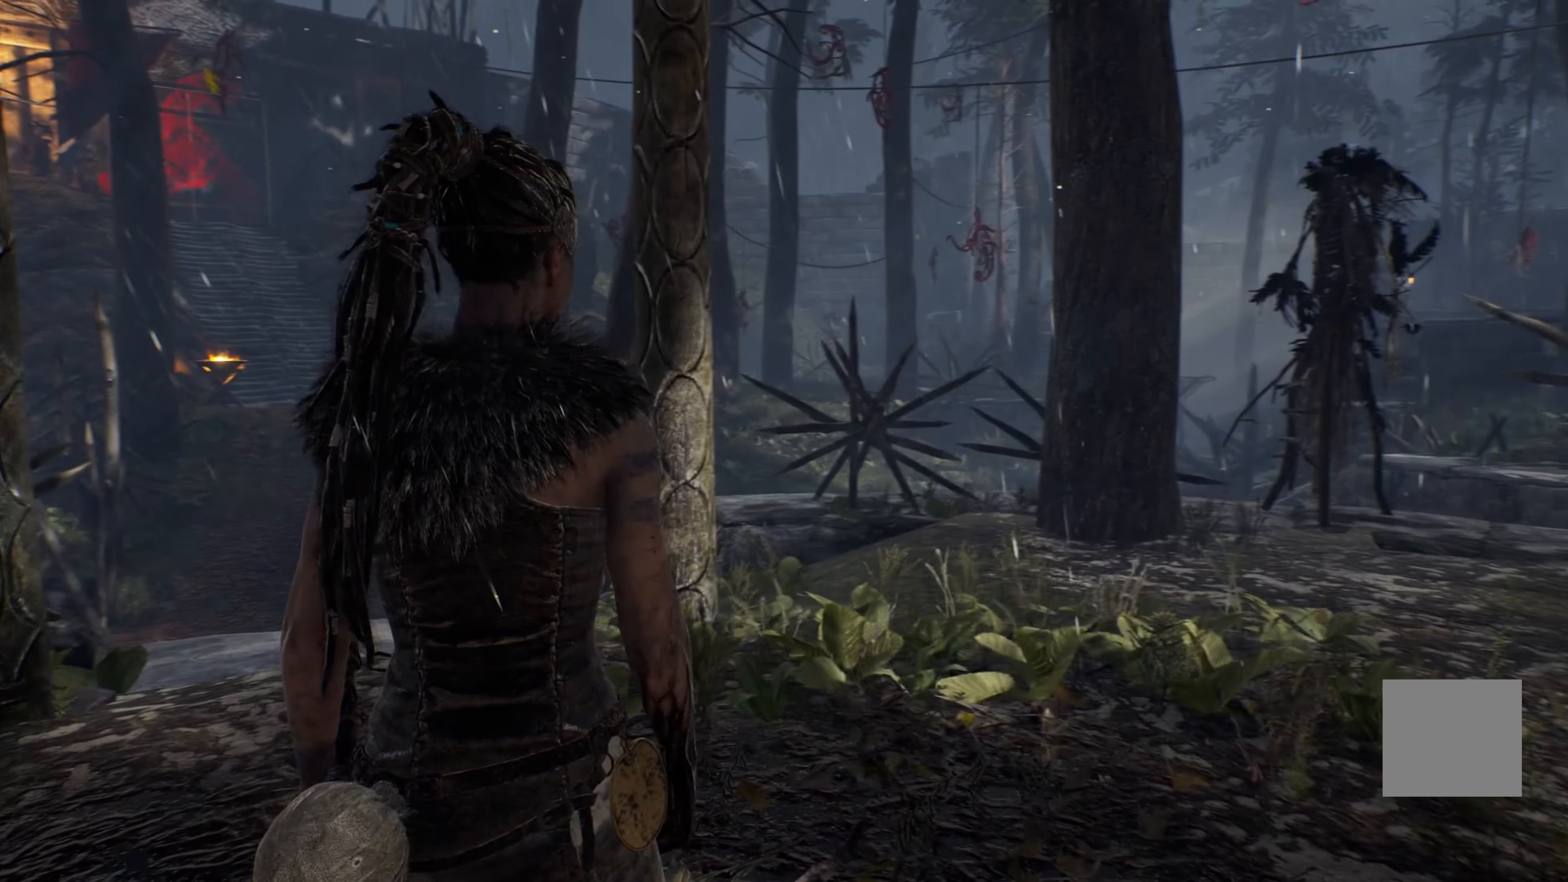
{"dt_ms": 500, "buttons": [], "left_stick": "up", "right_stick": "center", "events": [[16, "left_stick", "up"]]}
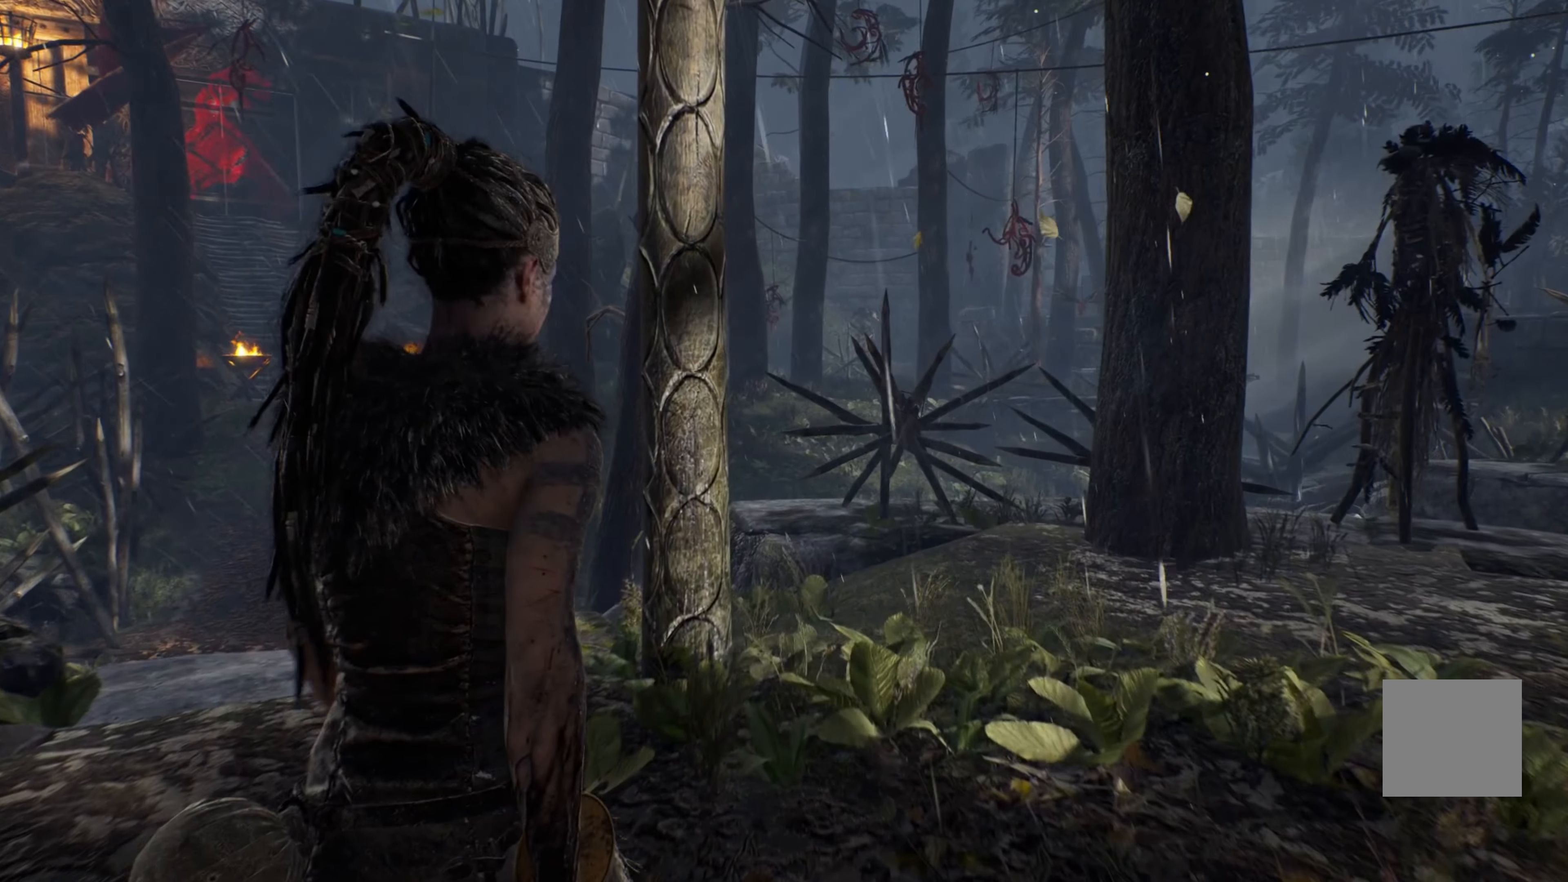
{"dt_ms": 500, "buttons": [], "left_stick": "center", "right_stick": "center", "events": [[50, "left_stick", "up-left"], [383, "left_stick", "center"]]}
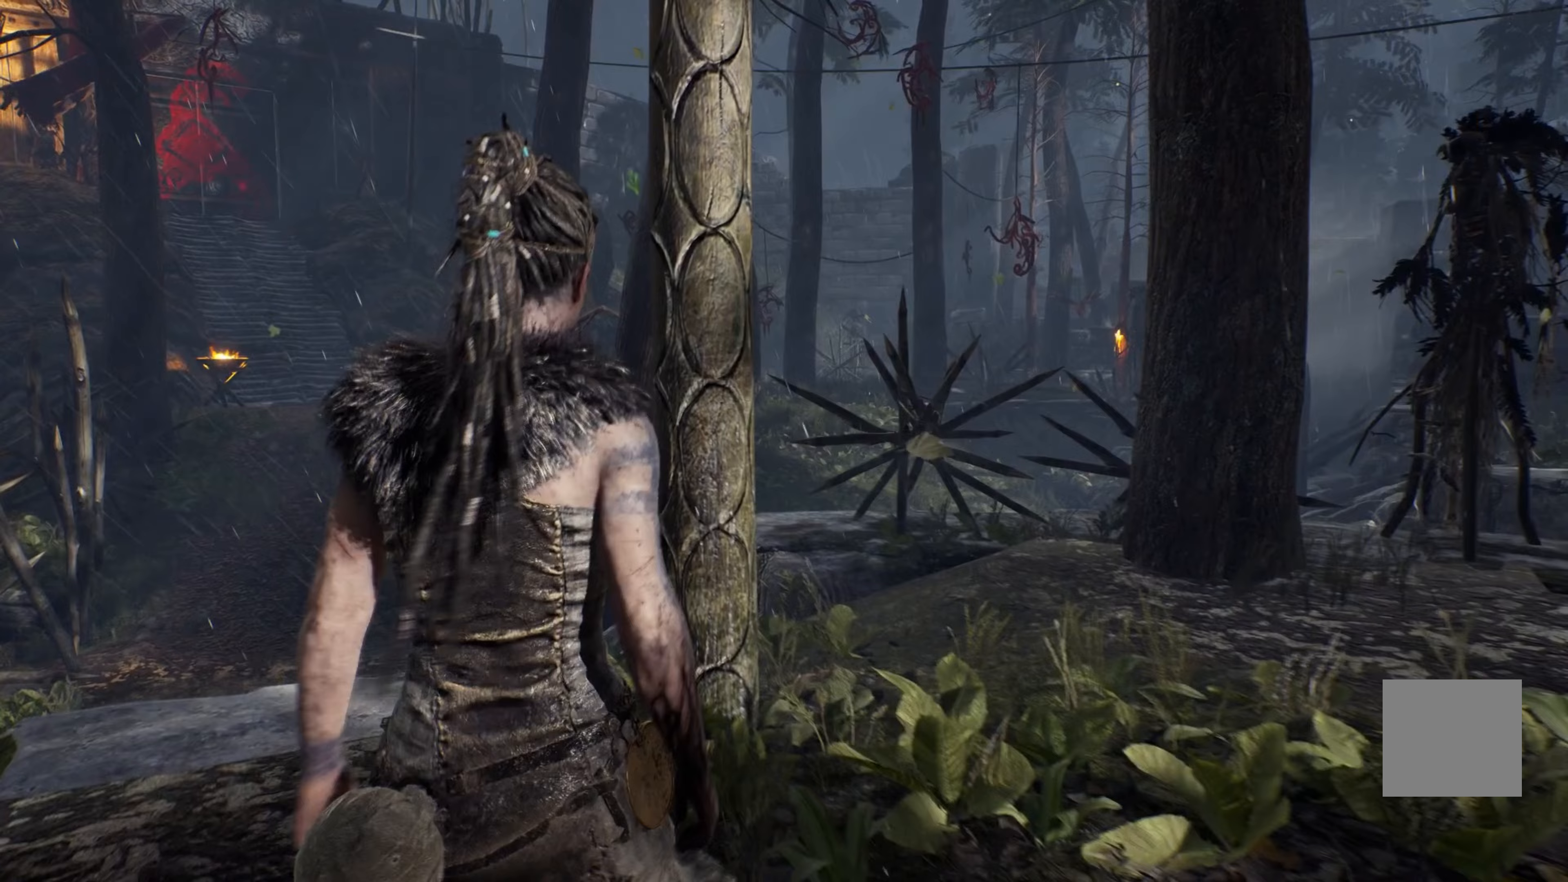
{"dt_ms": 500, "buttons": [], "left_stick": "up-left", "right_stick": "center"}
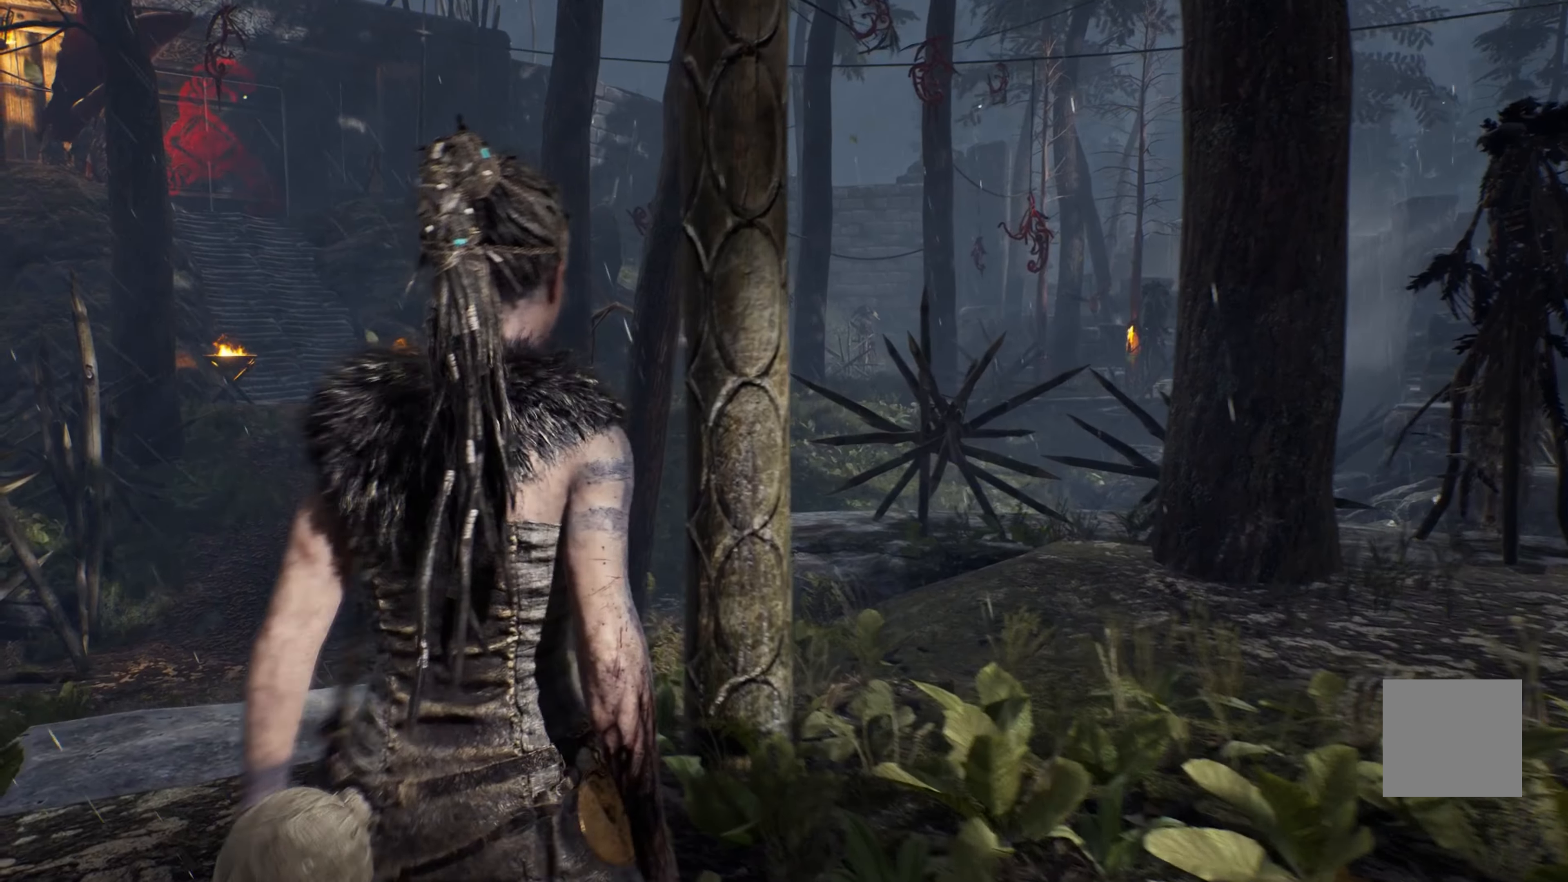
{"dt_ms": 500, "buttons": [], "left_stick": "center", "right_stick": "right", "events": [[233, "left_stick", "center"], [317, "right_stick", "right"]]}
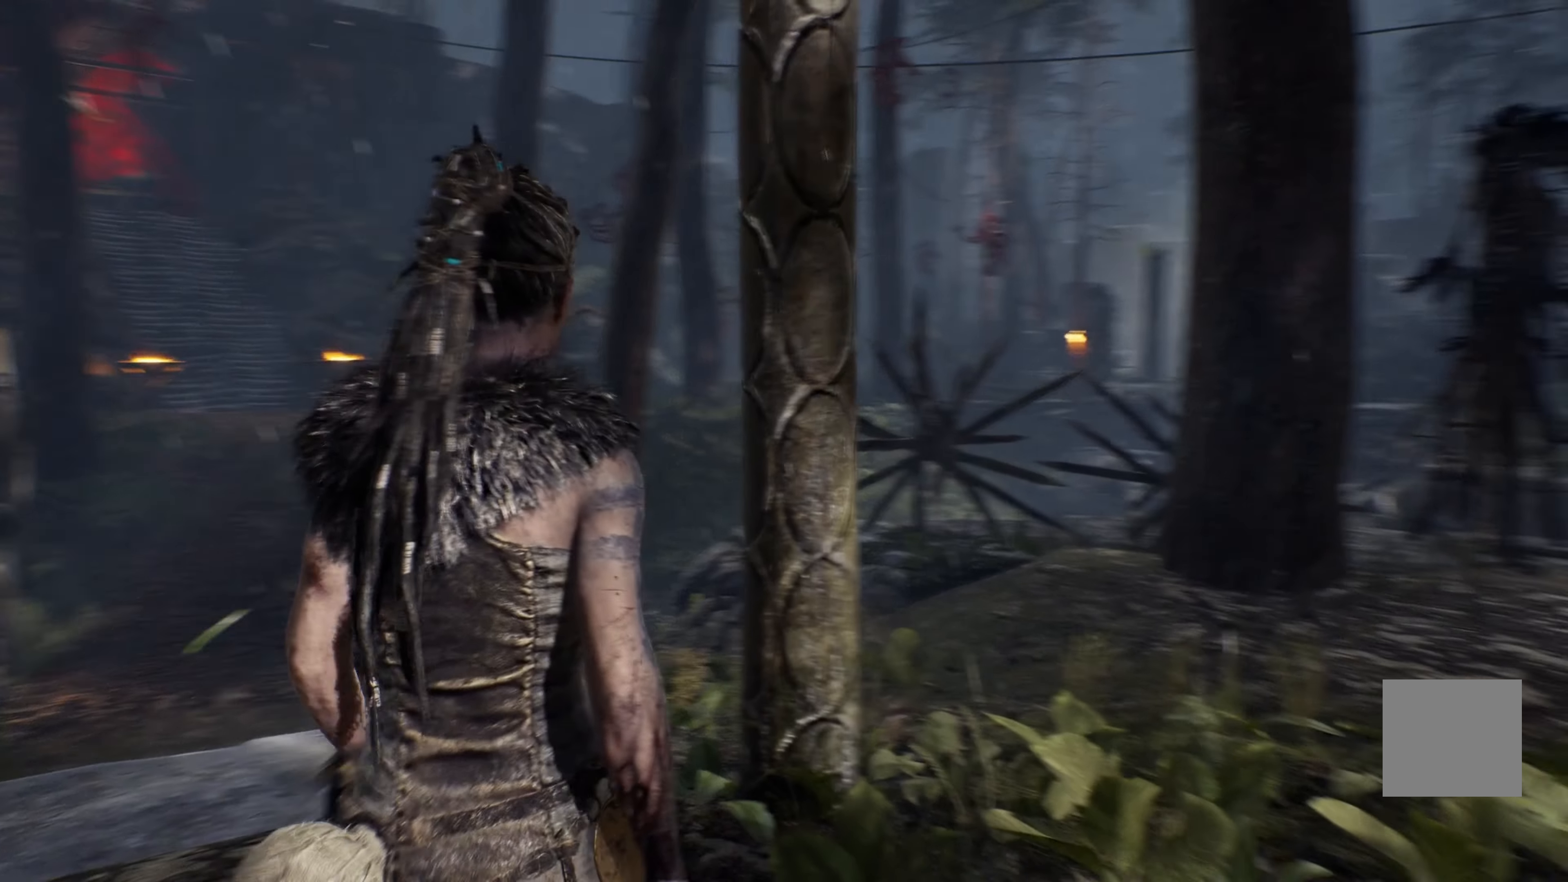
{"dt_ms": 500, "buttons": [], "left_stick": "center", "right_stick": "left", "events": [[150, "right_stick", "center"], [300, "right_stick", "left"]]}
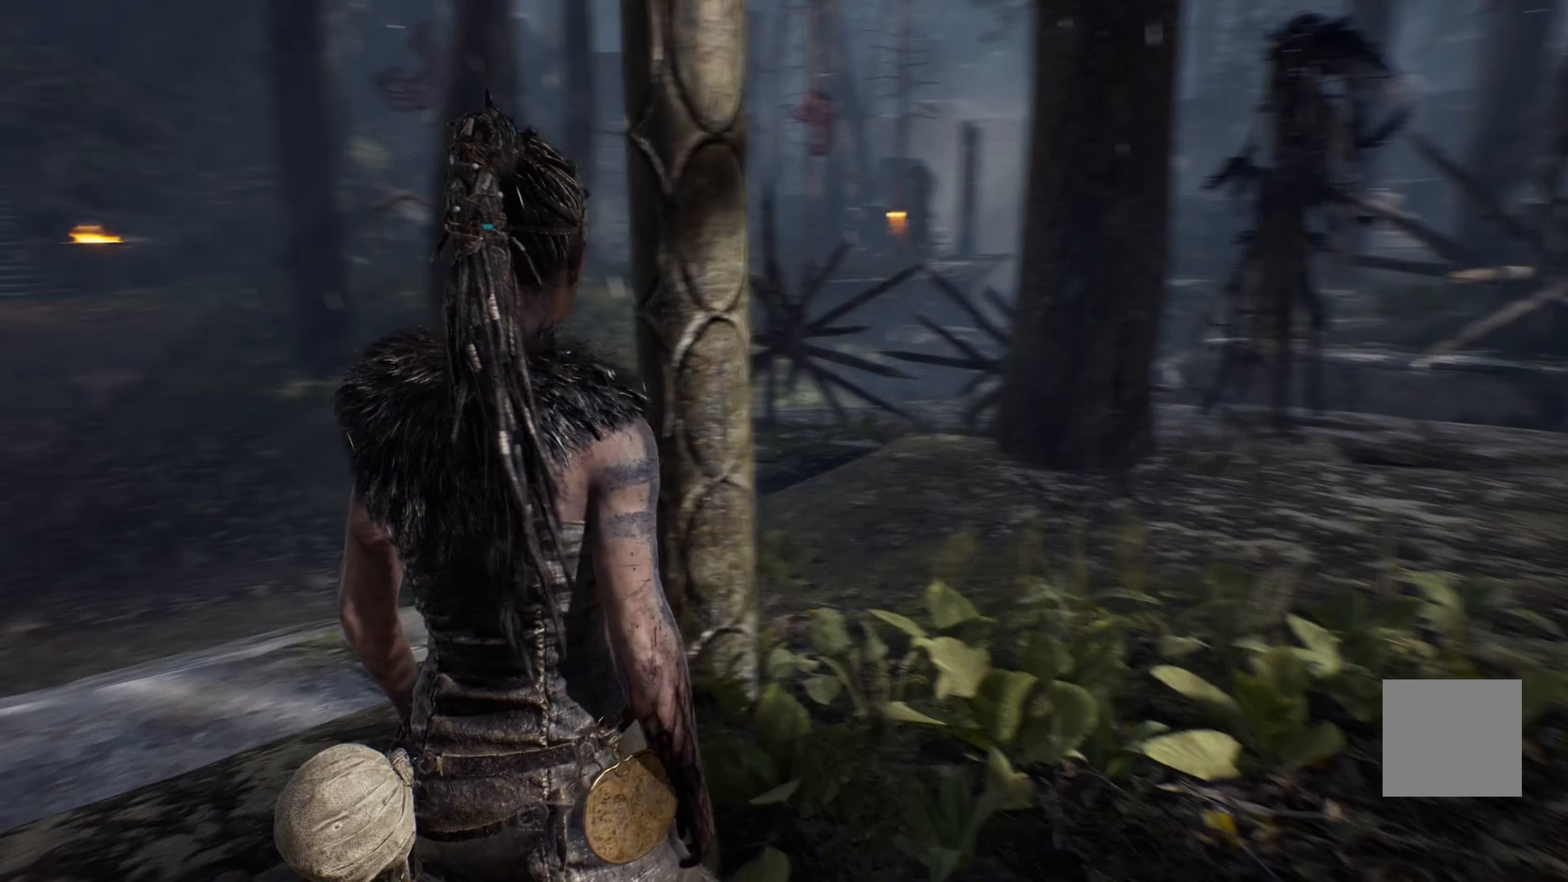
{"dt_ms": 500, "buttons": [], "left_stick": "up", "right_stick": "center", "events": [[200, "right_stick", "center"], [250, "left_stick", "up"]]}
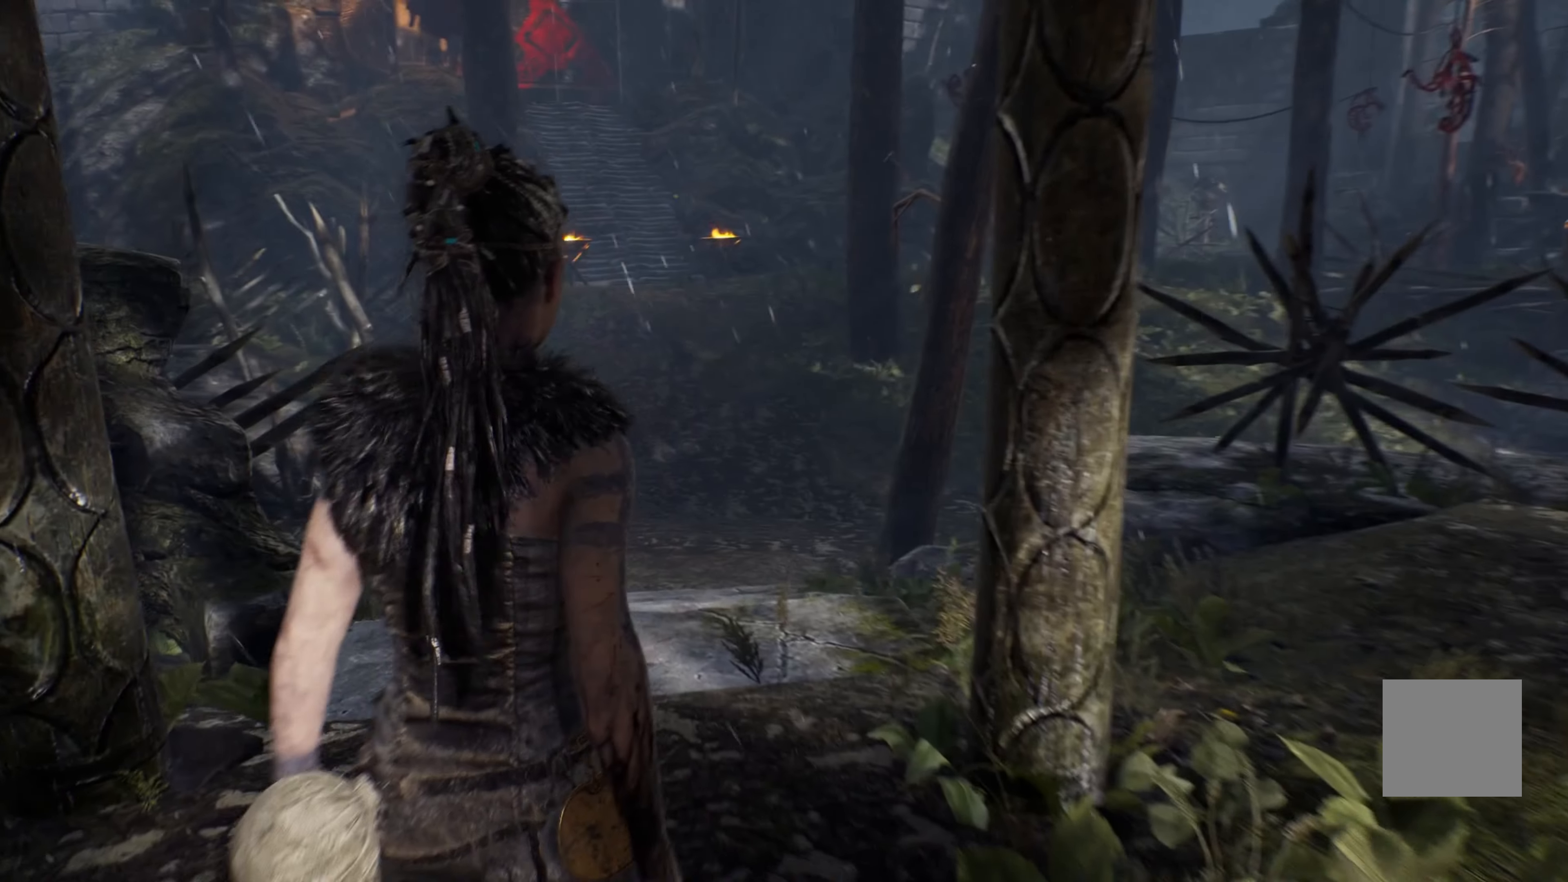
{"dt_ms": 500, "buttons": [], "left_stick": "up", "right_stick": "center", "events": []}
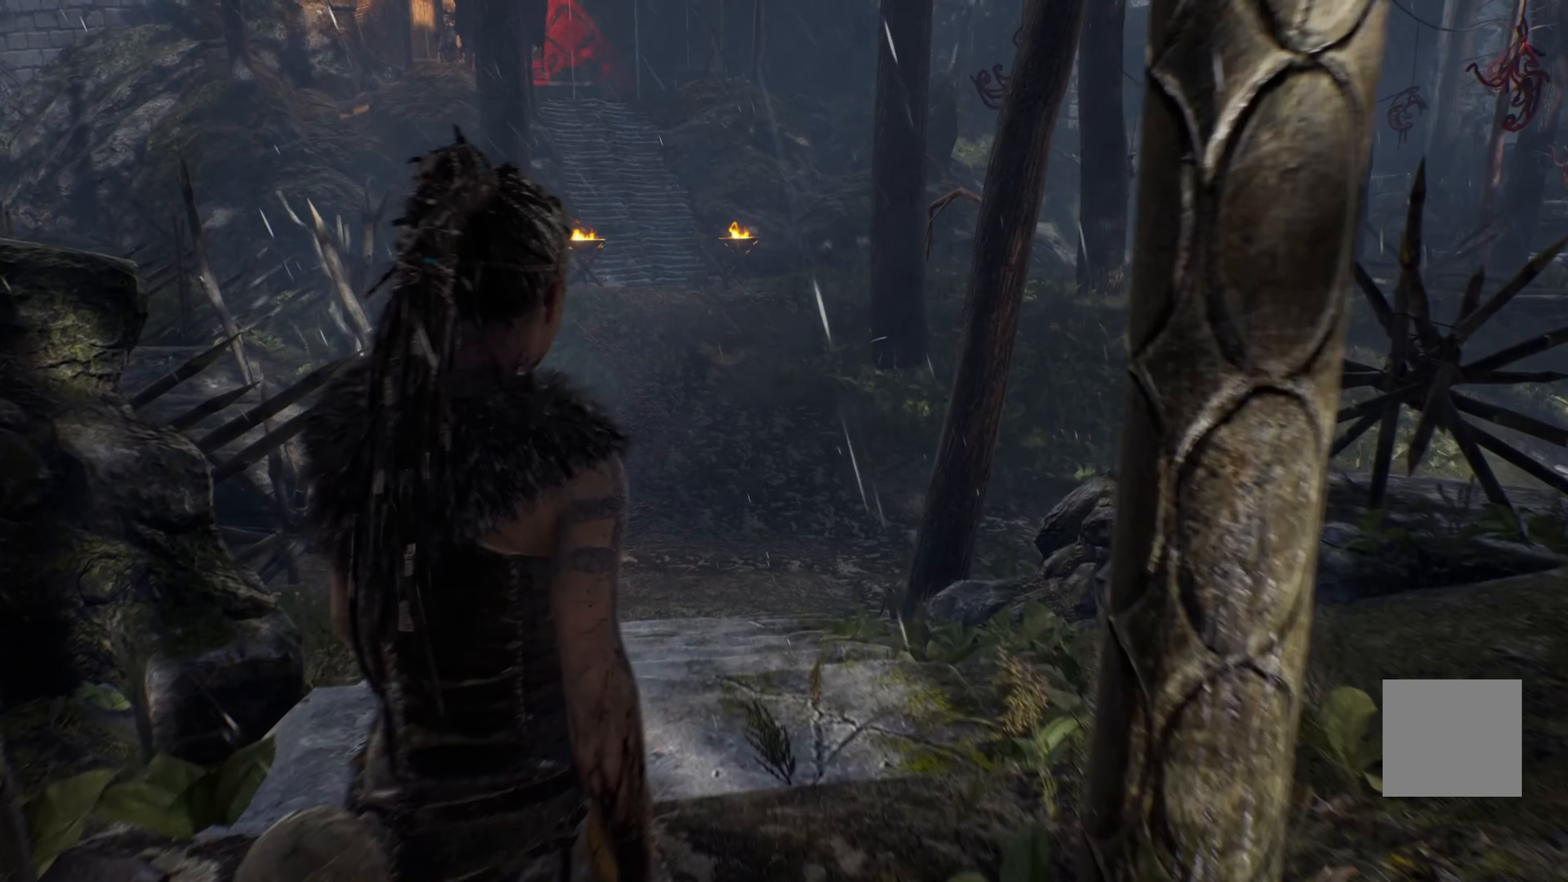
{"dt_ms": 500, "buttons": [], "left_stick": "up-left", "right_stick": "up-right", "events": [[283, "left_stick", "up-left"], [300, "right_stick", "up-right"]]}
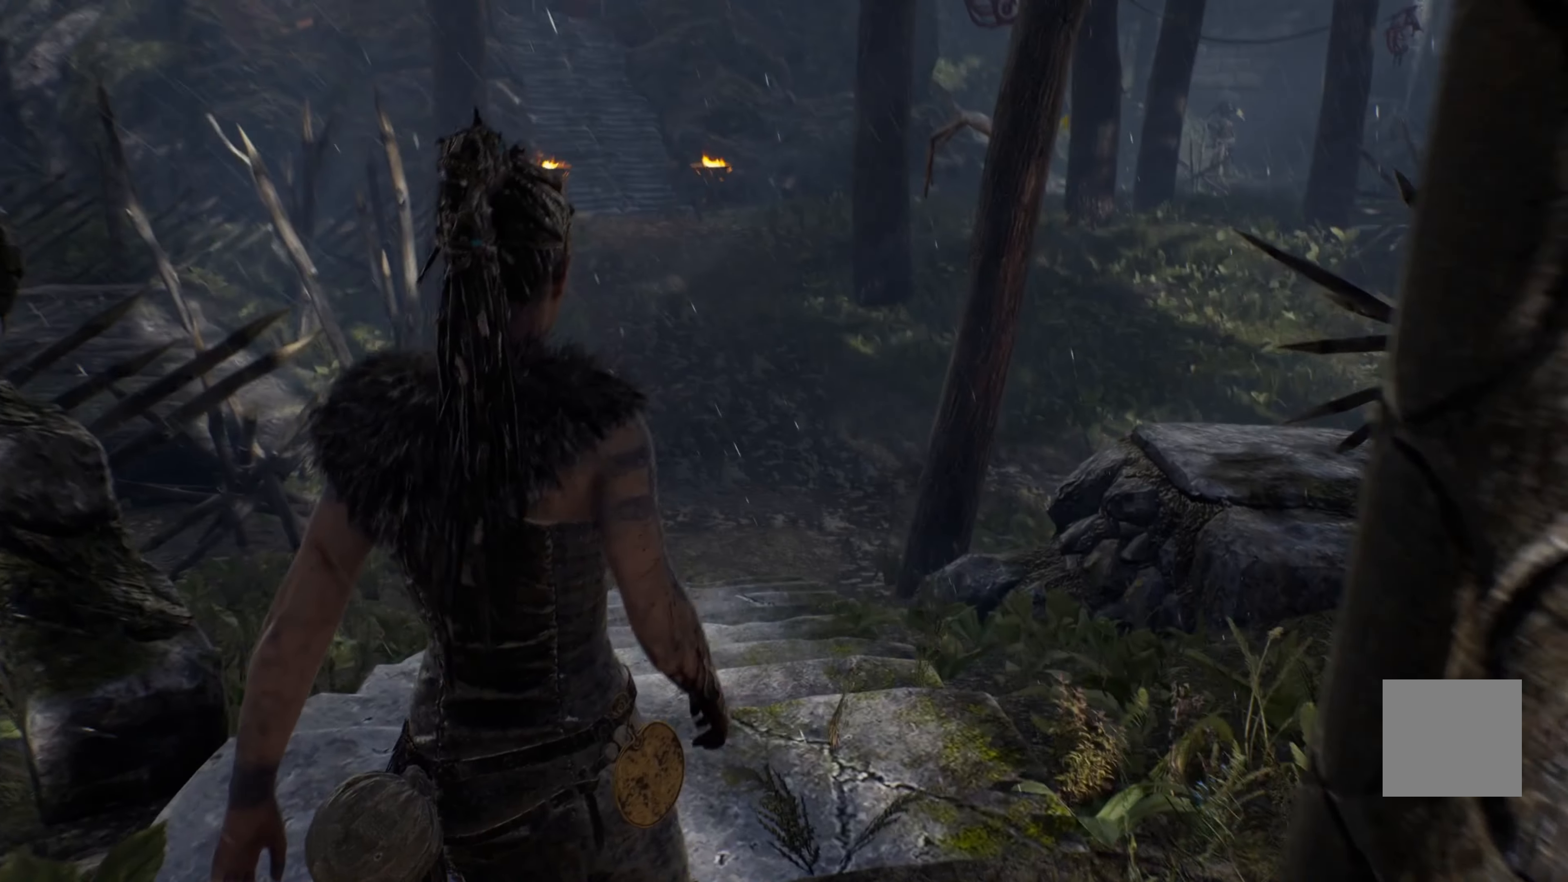
{"dt_ms": 500, "buttons": [], "left_stick": "up-left", "right_stick": "center", "events": [[33, "right_stick", "down-right"], [467, "right_stick", "center"]]}
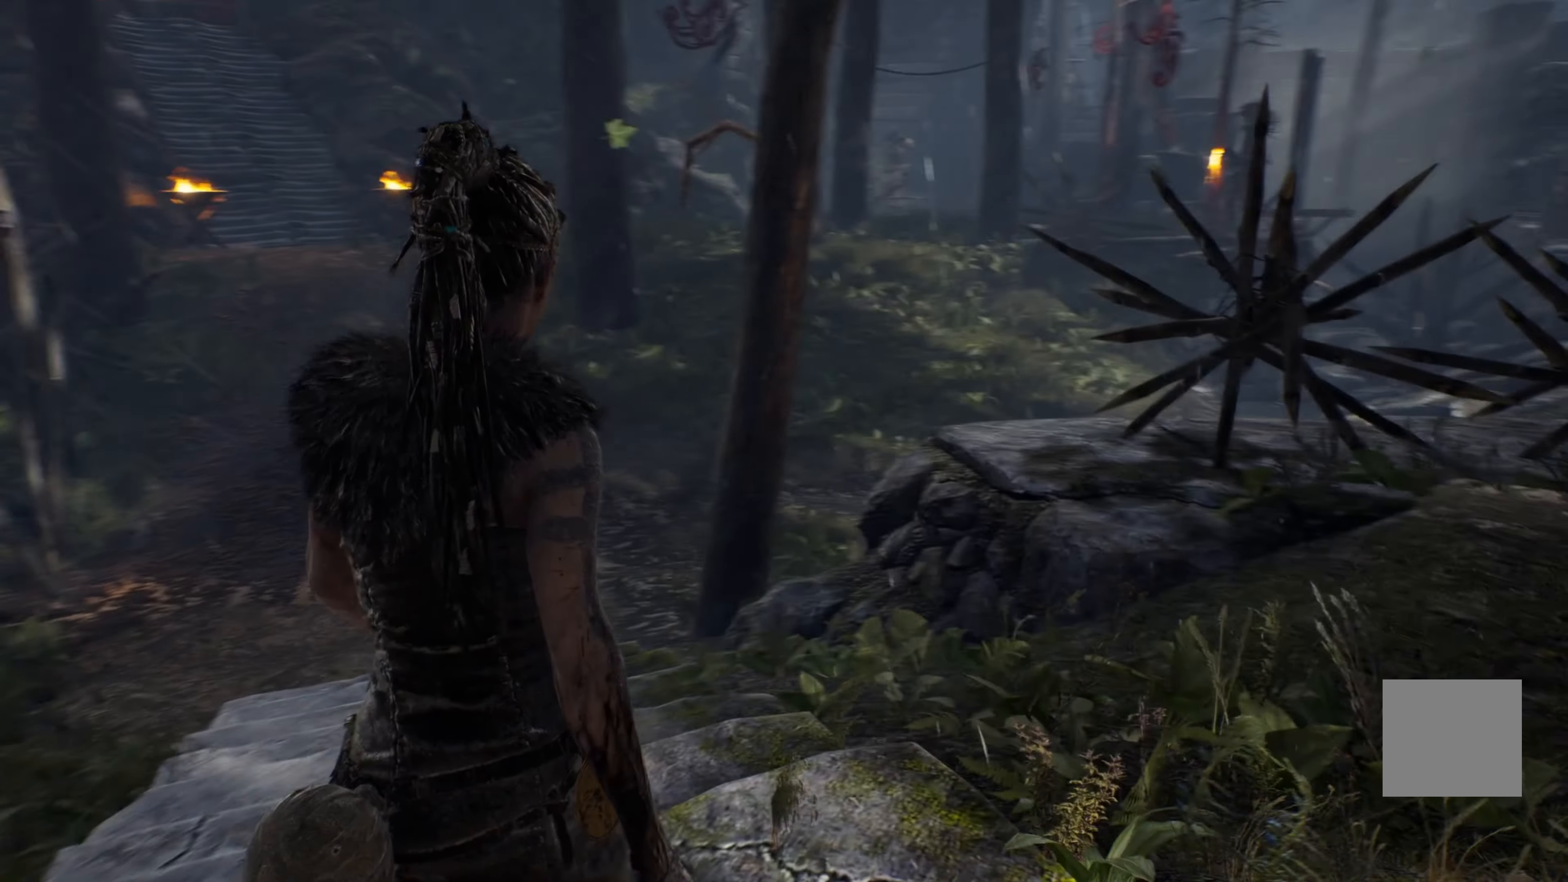
{"dt_ms": 500, "buttons": [], "left_stick": "up", "right_stick": "left", "events": [[67, "right_stick", "left"], [283, "left_stick", "up"]]}
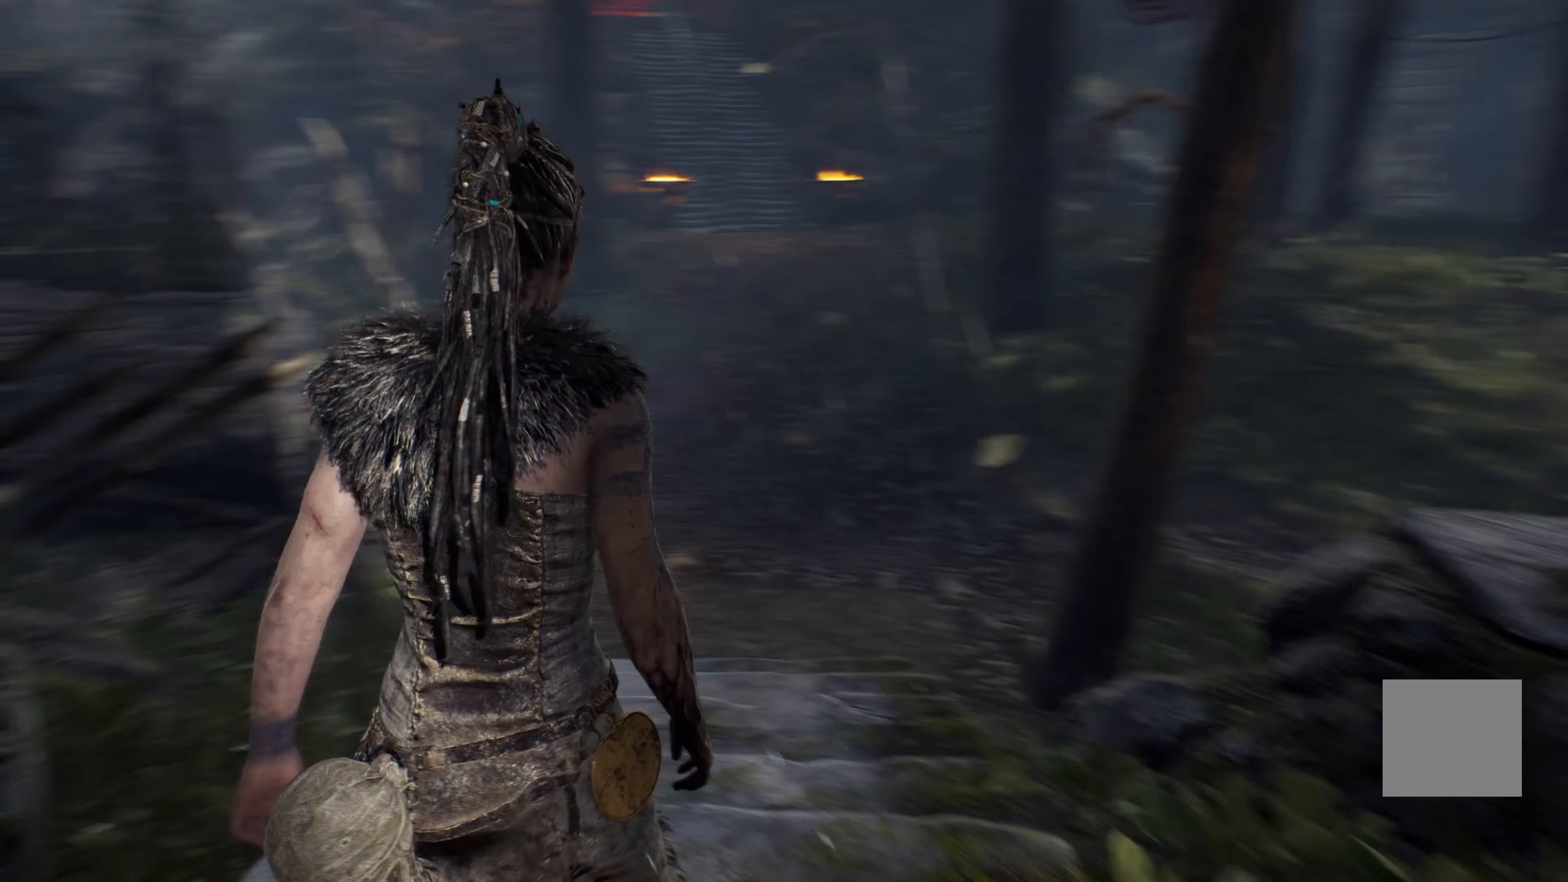
{"dt_ms": 500, "buttons": [], "left_stick": "up", "right_stick": "center", "events": [[33, "right_stick", "center"]]}
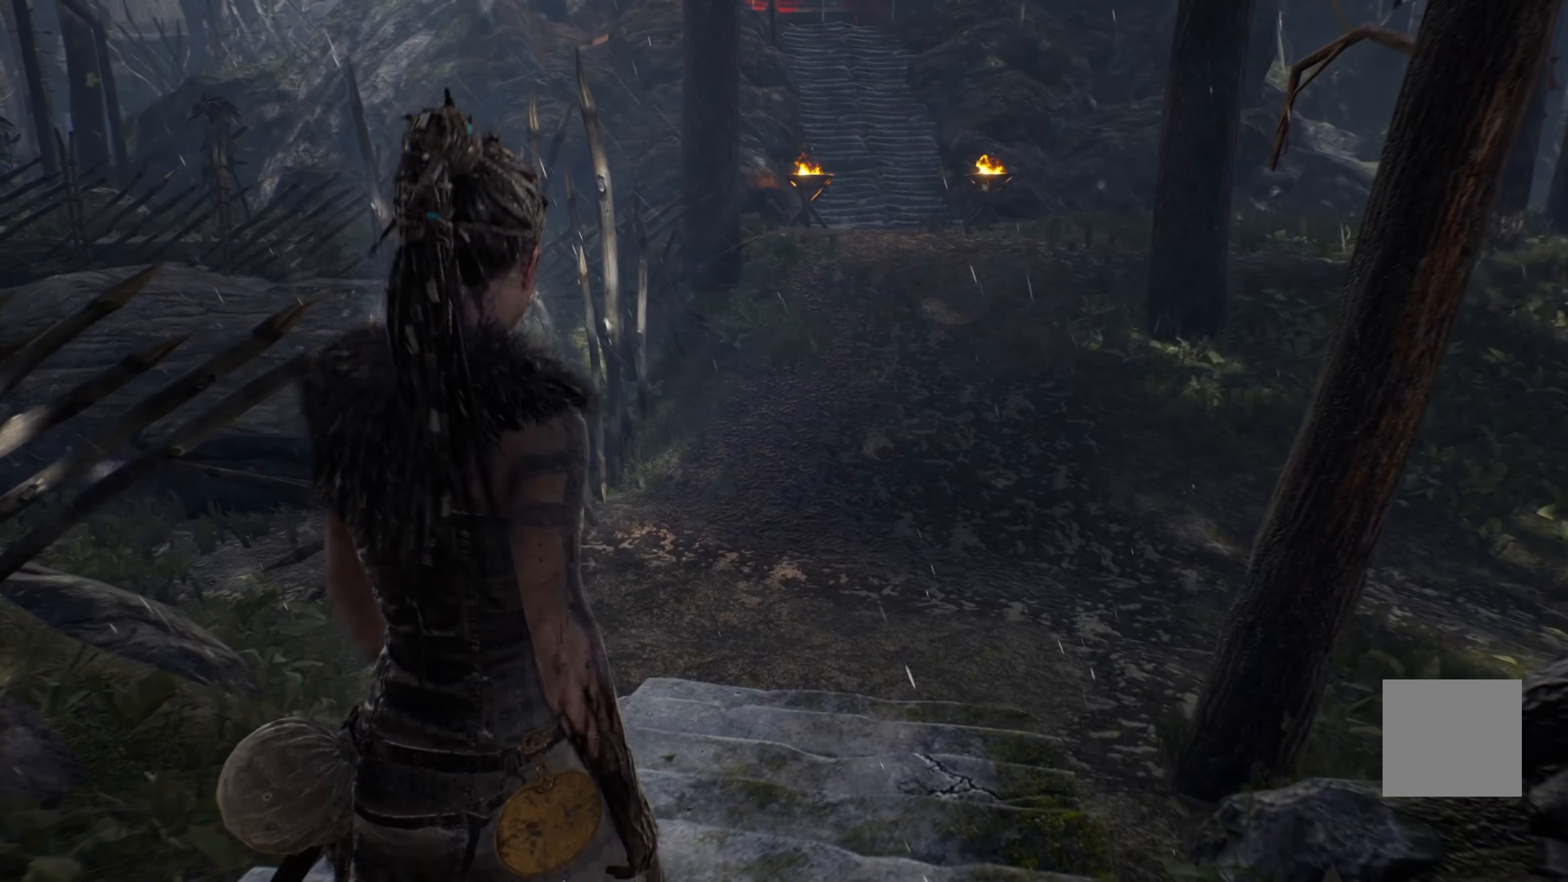
{"dt_ms": 500, "buttons": ["L1"], "left_stick": "up", "right_stick": "center", "events": [[33, "L1", "down"]]}
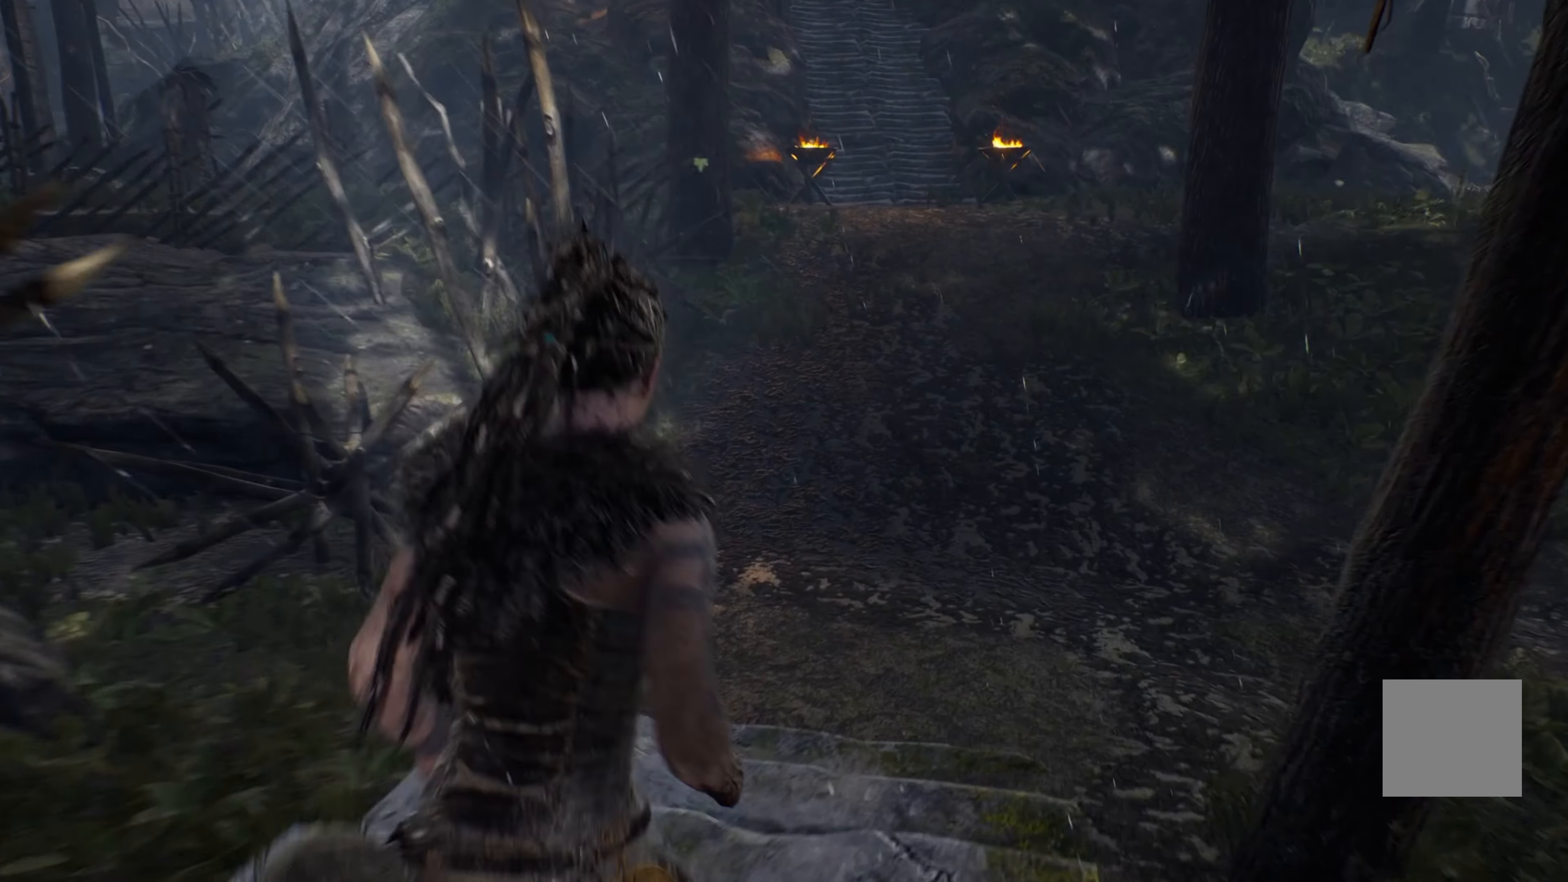
{"dt_ms": 500, "buttons": ["L1"], "left_stick": "up", "right_stick": "center", "events": []}
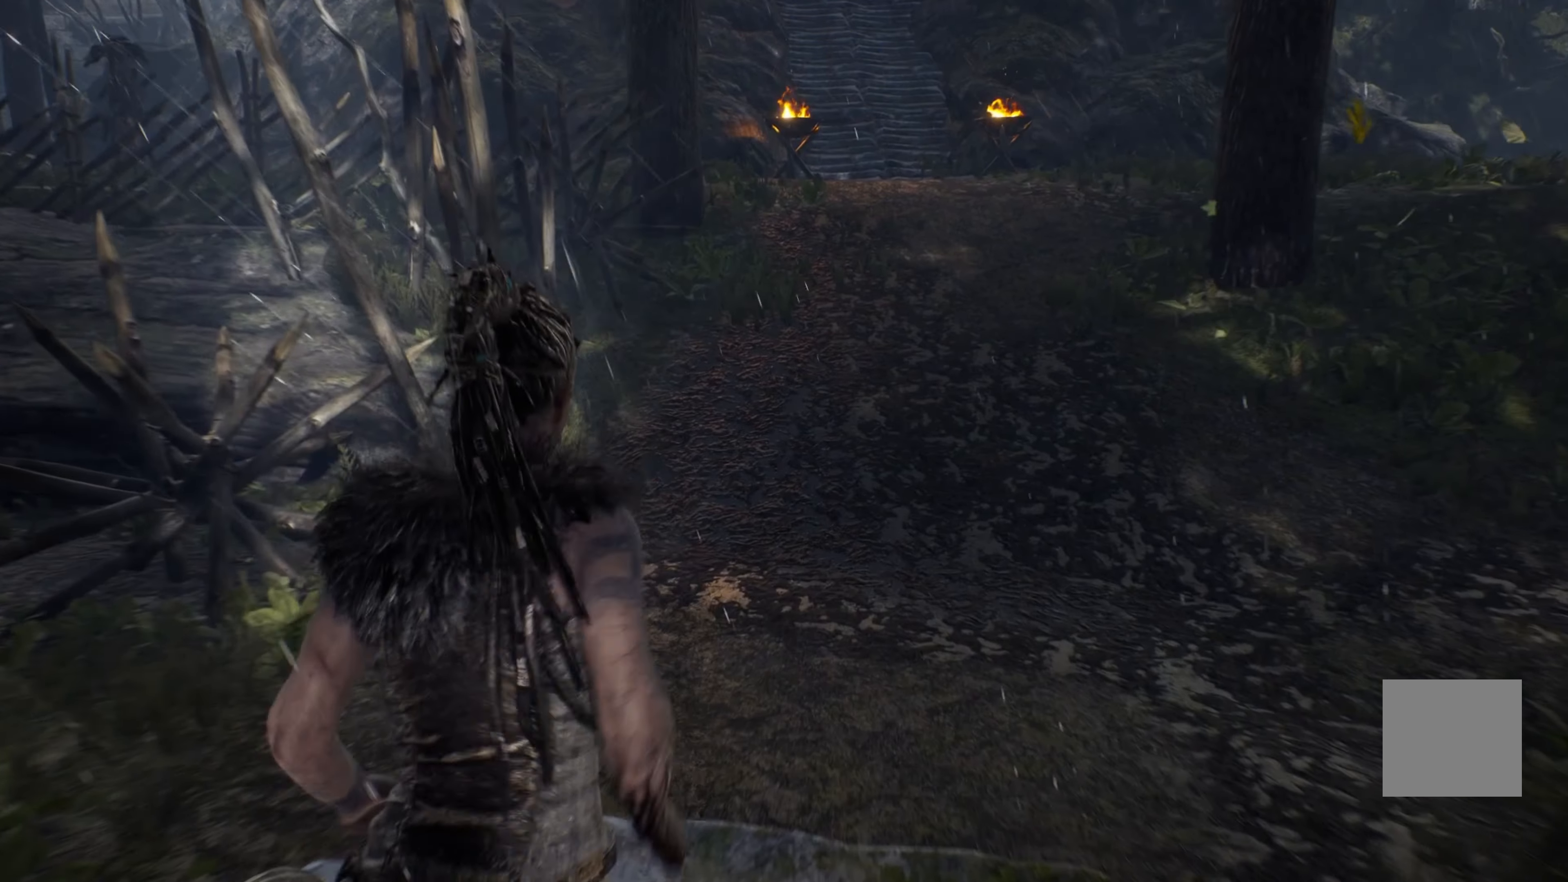
{"dt_ms": 500, "buttons": ["L1"], "left_stick": "up", "right_stick": "center", "events": [[67, "right_stick", "down"], [284, "right_stick", "center"]]}
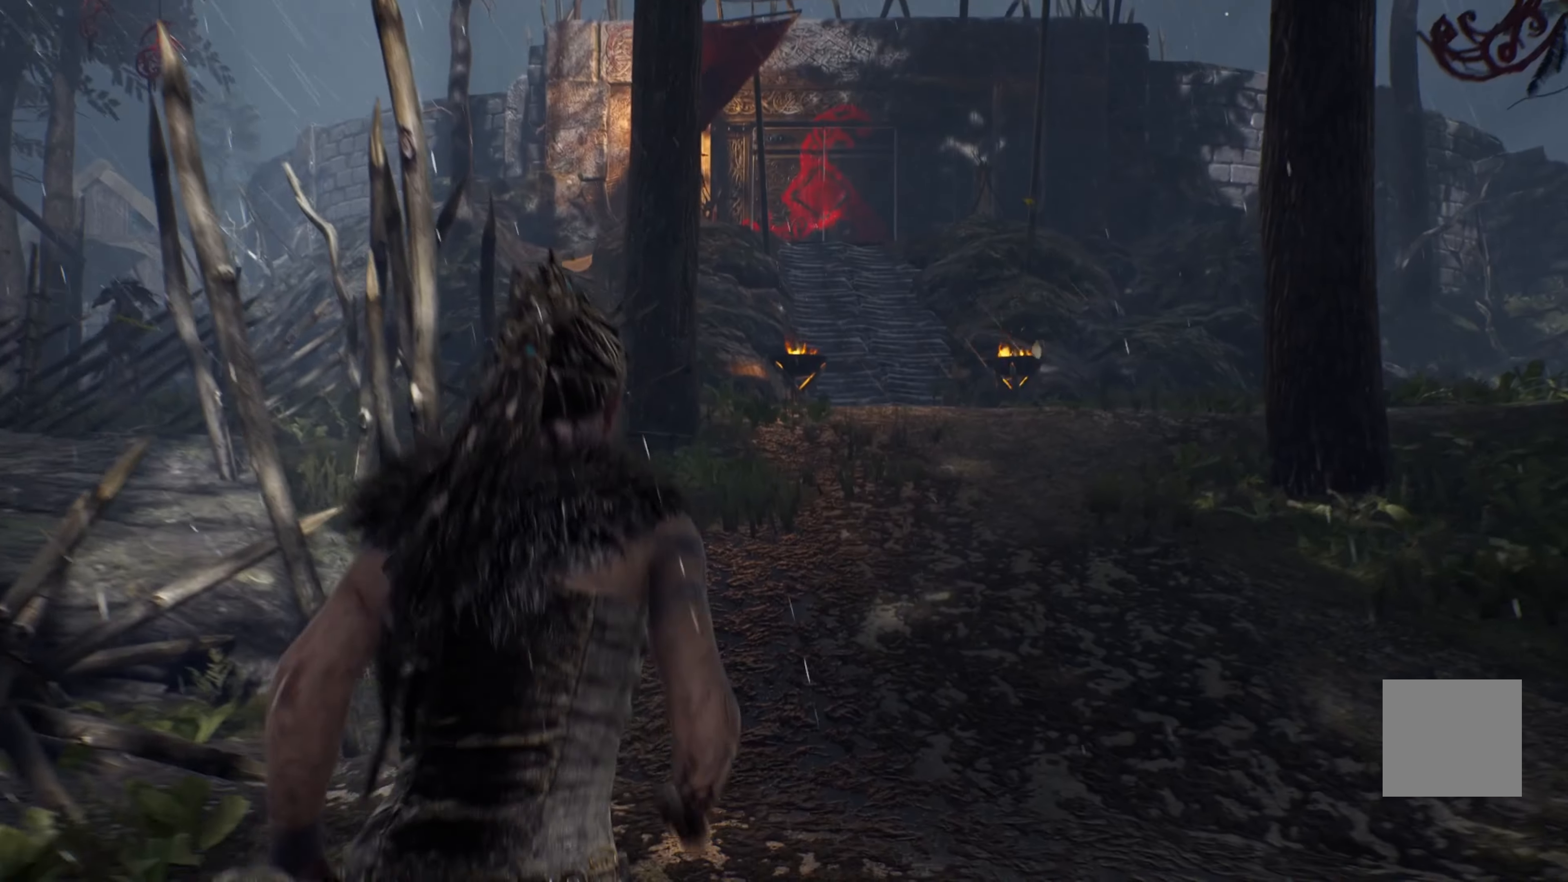
{"dt_ms": 500, "buttons": ["L1"], "left_stick": "up", "right_stick": "left", "events": [[400, "right_stick", "left"]]}
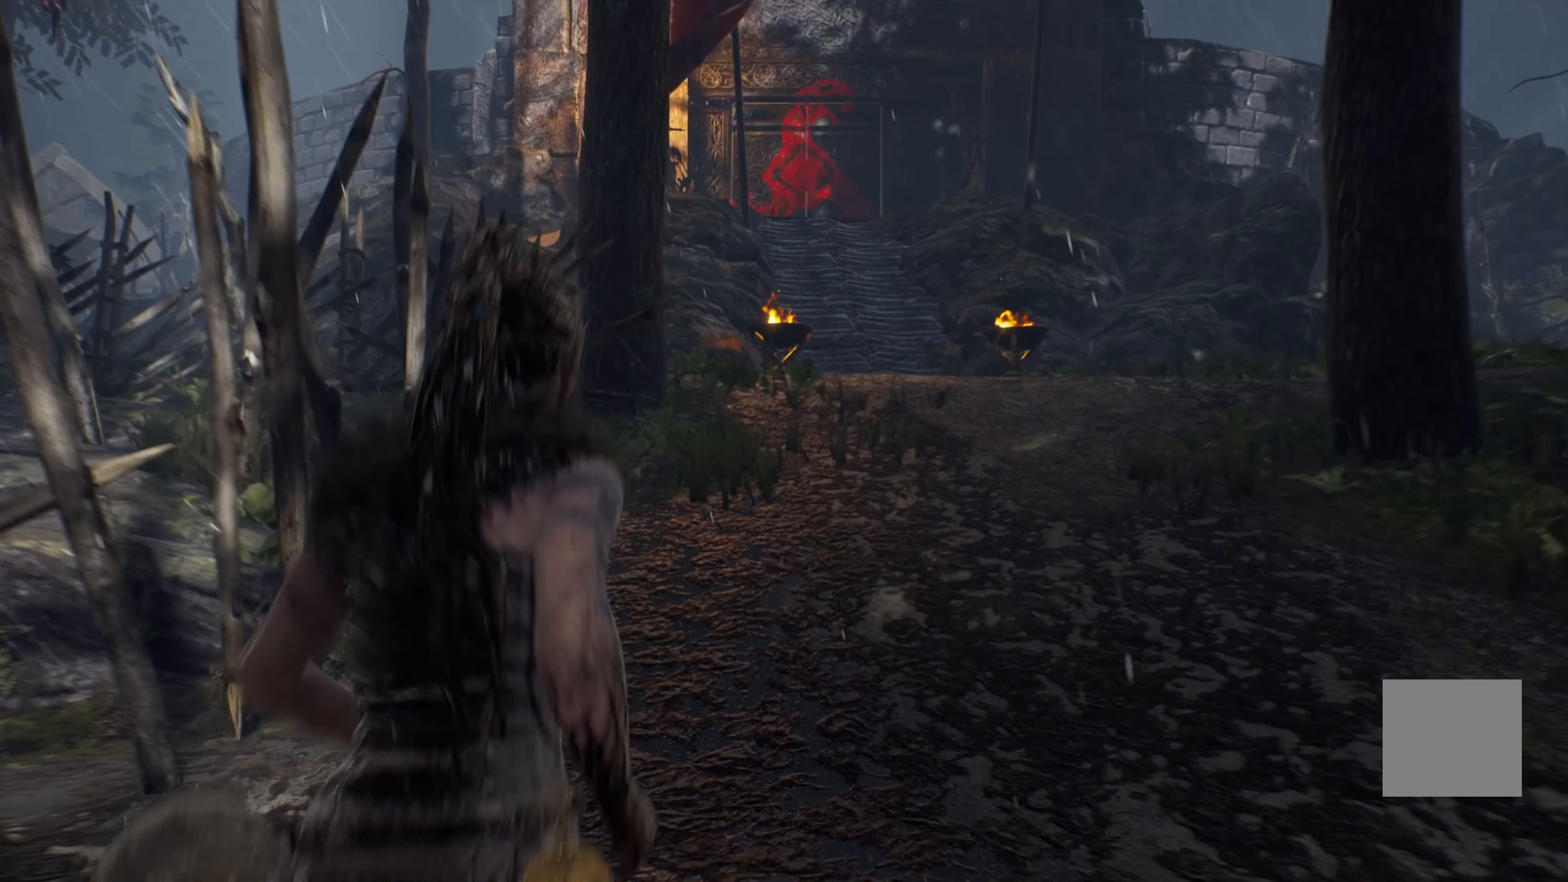
{"dt_ms": 500, "buttons": ["L1"], "left_stick": "up", "right_stick": "center", "events": [[84, "right_stick", "center"]]}